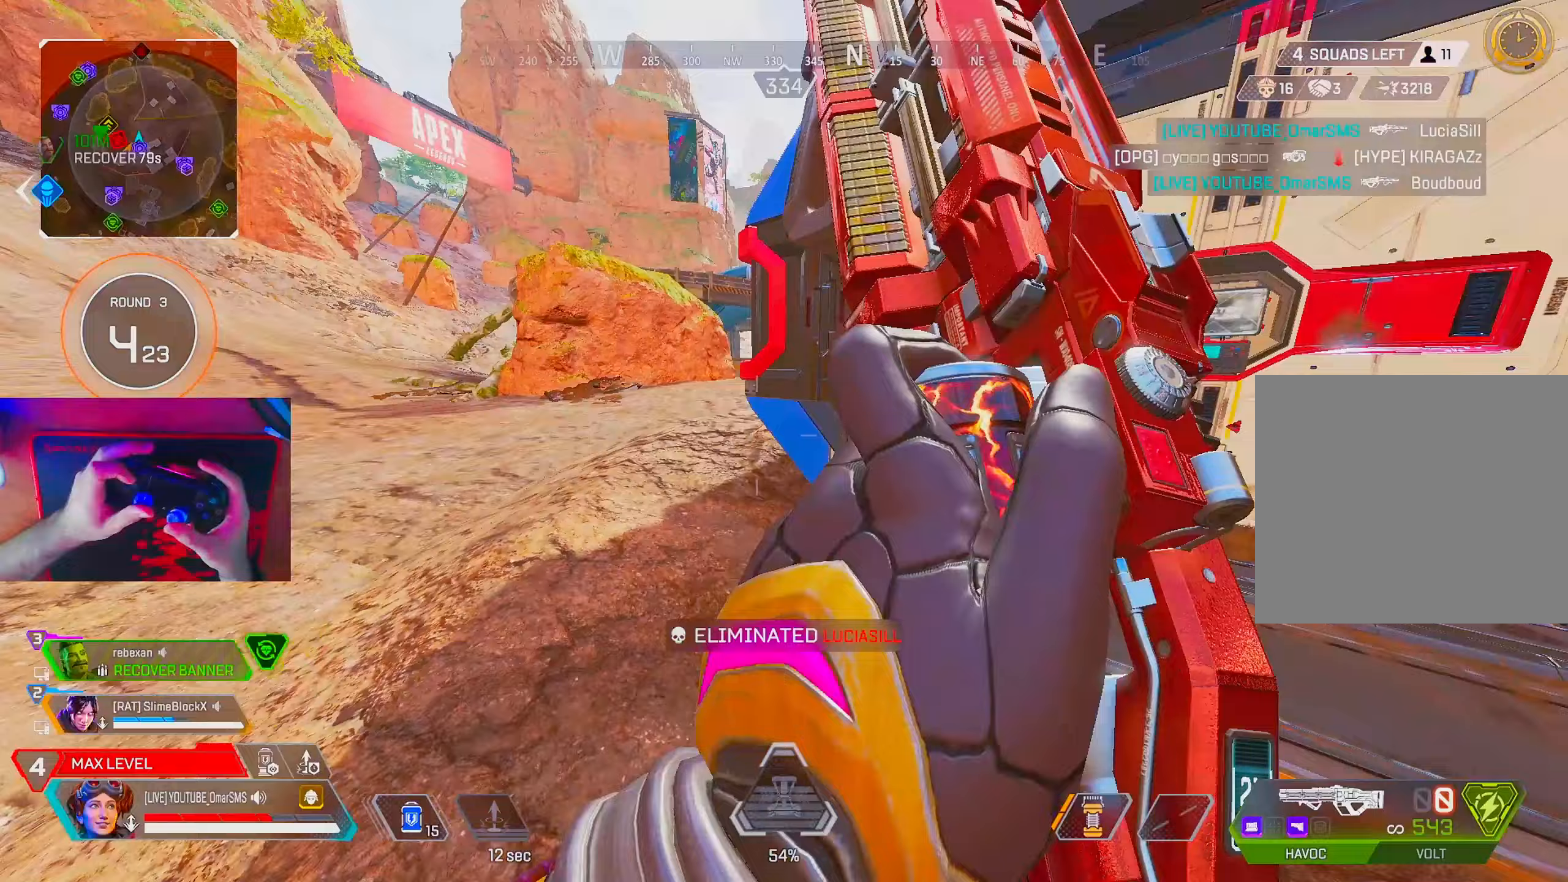
Gameplay with a controller (PlayStation layout); each line is a JSON object with the inputs held at the frame after it. "events" lists button and stick changes between this image and that frame as [ms after this image, input, new state], when the widget could be followed in between. Not read: R3.
{"buttons": ["DPAD_UP"], "left_stick": "up", "right_stick": "down-right", "events": [[150, "right_stick", "center"], [200, "DPAD_UP", "down"], [350, "right_stick", "down-right"]]}
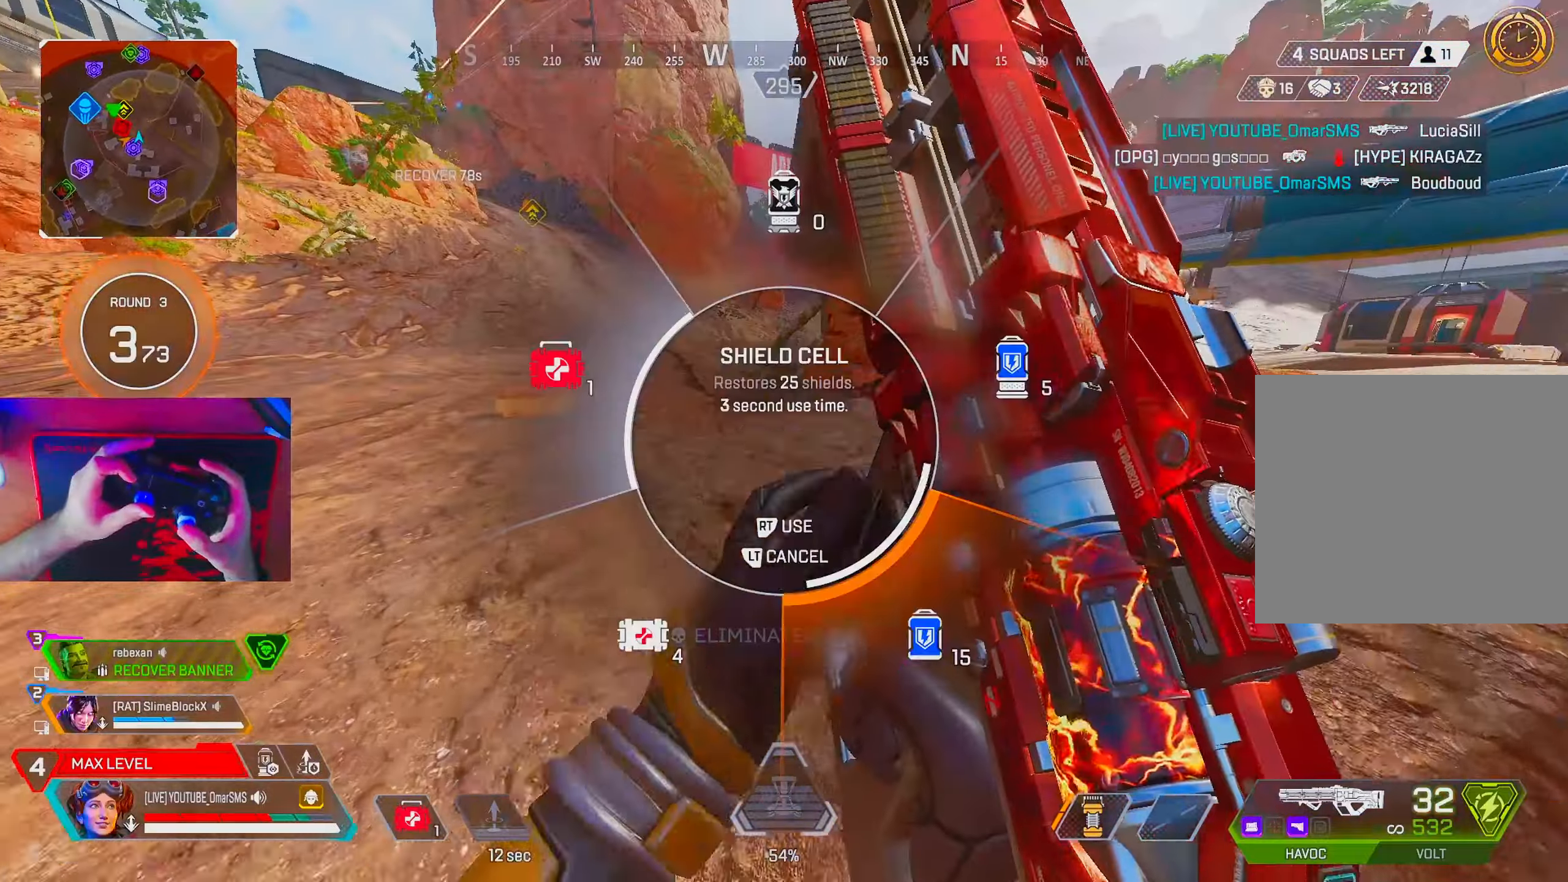
{"buttons": ["TRIANGLE"], "left_stick": "up", "right_stick": "center", "events": [[33, "DPAD_UP", "up"], [83, "right_stick", "right"], [183, "right_stick", "left"], [333, "right_stick", "center"], [450, "TRIANGLE", "down"]]}
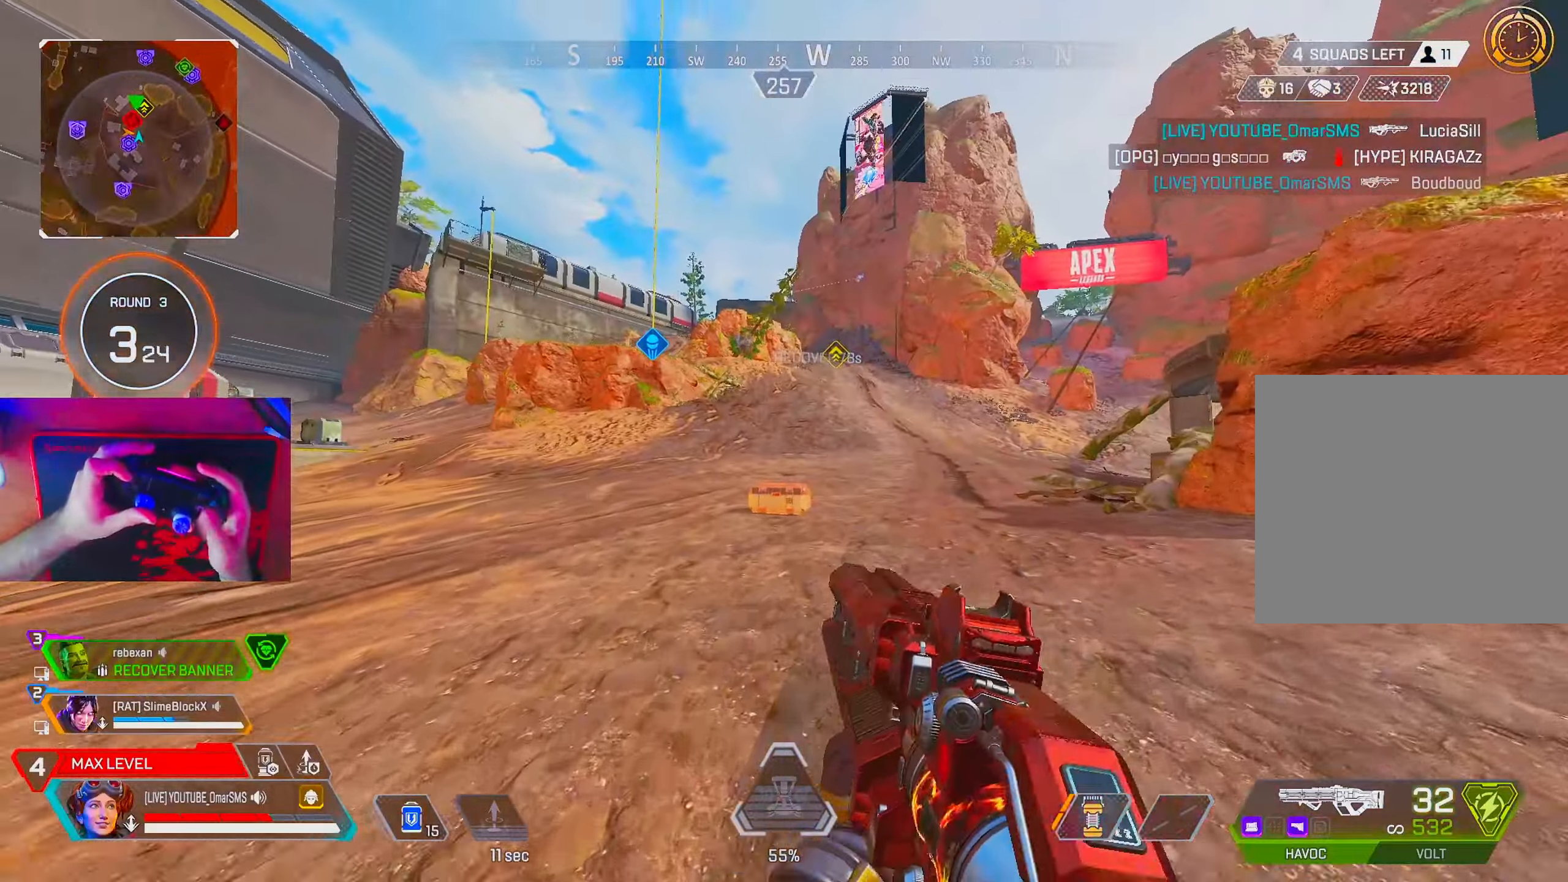
{"buttons": [], "left_stick": "up", "right_stick": "center", "events": [[233, "TRIANGLE", "up"]]}
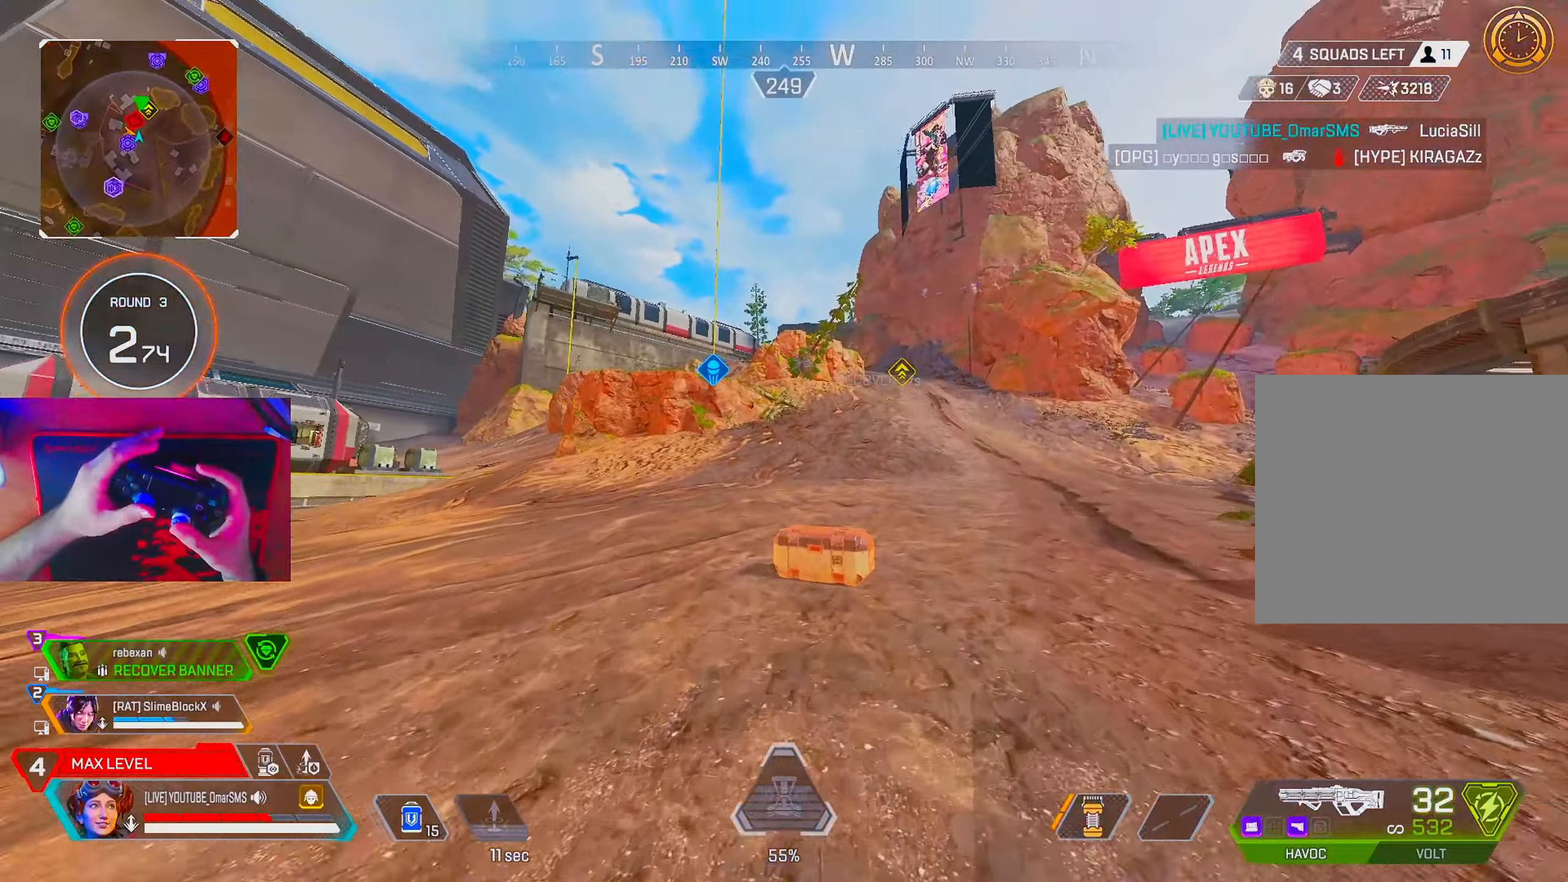
{"buttons": ["R2"], "left_stick": "up-left", "right_stick": "down-right", "events": [[83, "right_stick", "left"], [183, "right_stick", "down-right"], [267, "R2", "down"], [317, "right_stick", "center"], [450, "left_stick", "up-left"], [483, "right_stick", "down-right"]]}
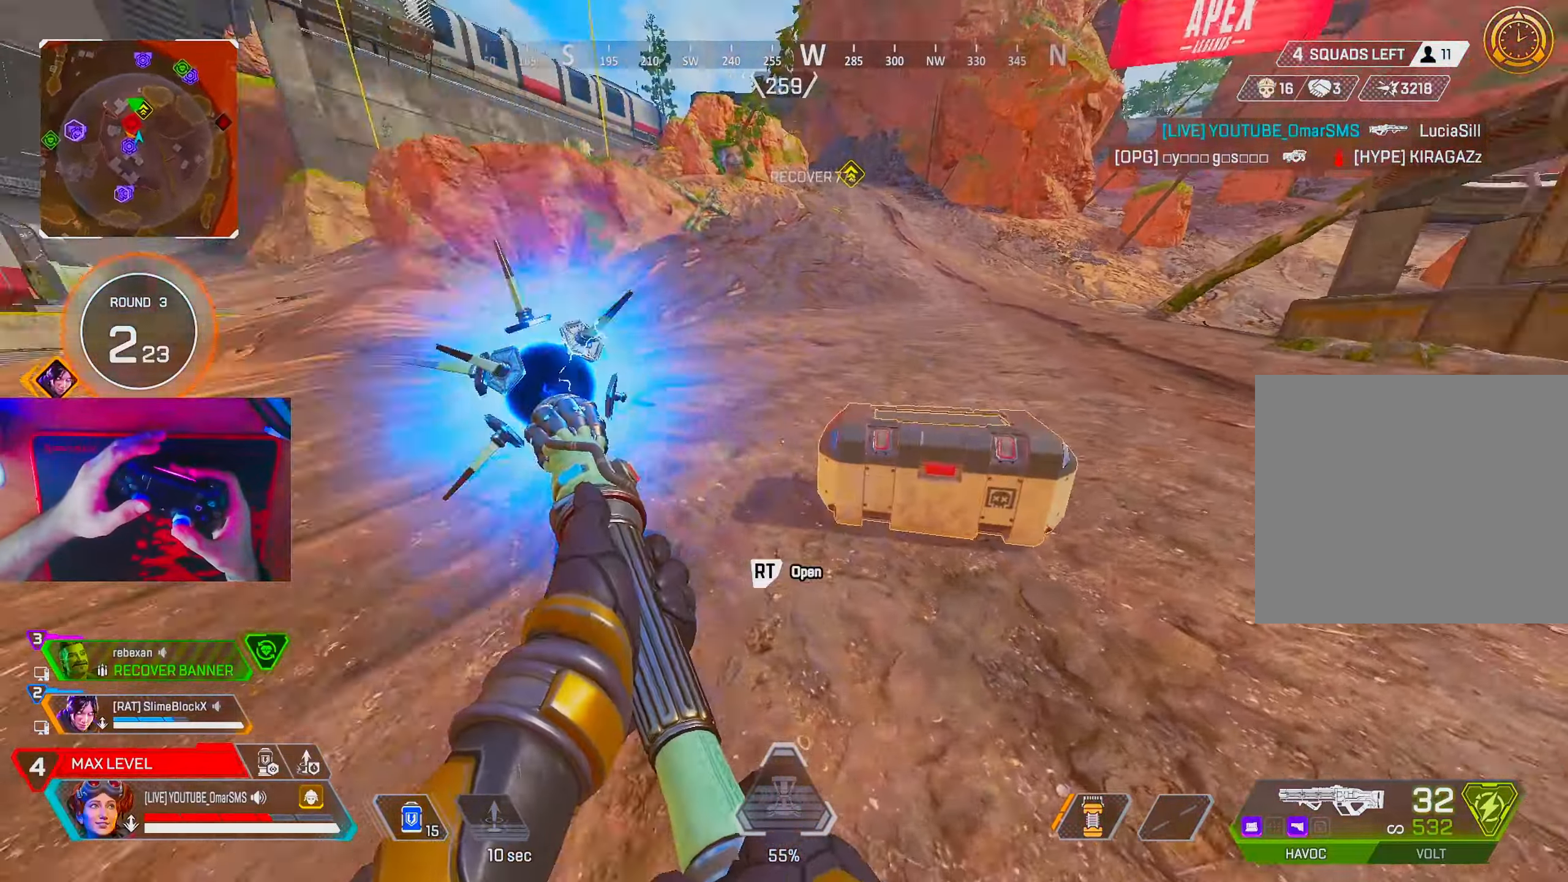
{"buttons": ["TRIANGLE"], "left_stick": "center", "right_stick": "center", "events": [[33, "left_stick", "left"], [283, "right_stick", "center"], [400, "TRIANGLE", "down"], [450, "left_stick", "center"], [500, "R2", "up"]]}
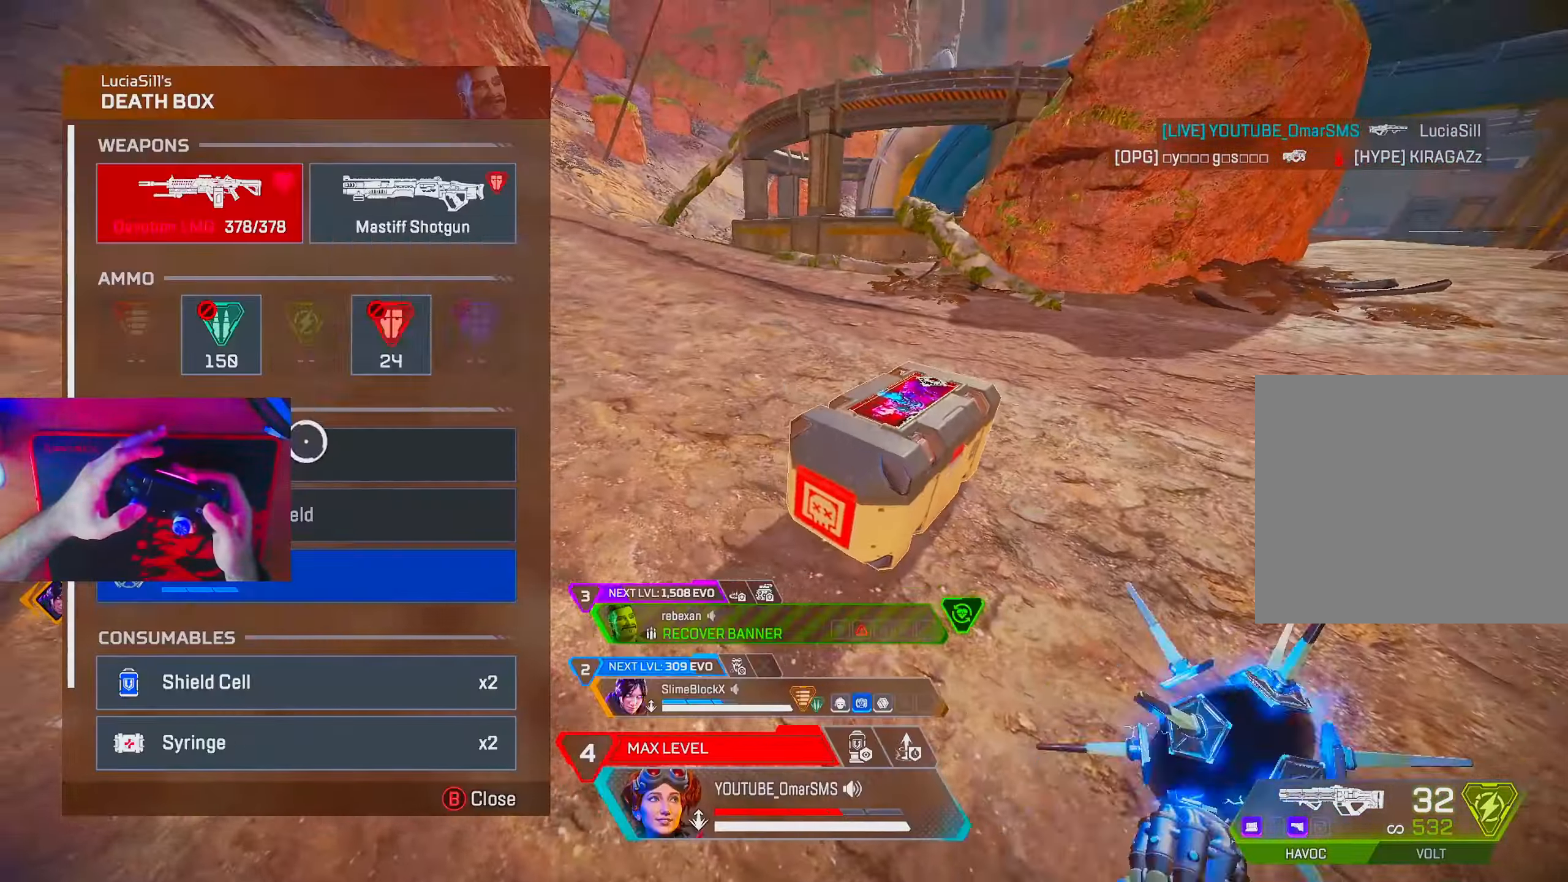
{"buttons": [], "left_stick": "left", "right_stick": "center", "events": [[17, "TRIANGLE", "up"], [67, "L2", "down"], [67, "left_stick", "down"], [250, "L2", "up"], [267, "left_stick", "center"], [283, "CROSS", "down"], [350, "CROSS", "up"], [383, "left_stick", "left"], [417, "CIRCLE", "down"], [467, "CIRCLE", "up"]]}
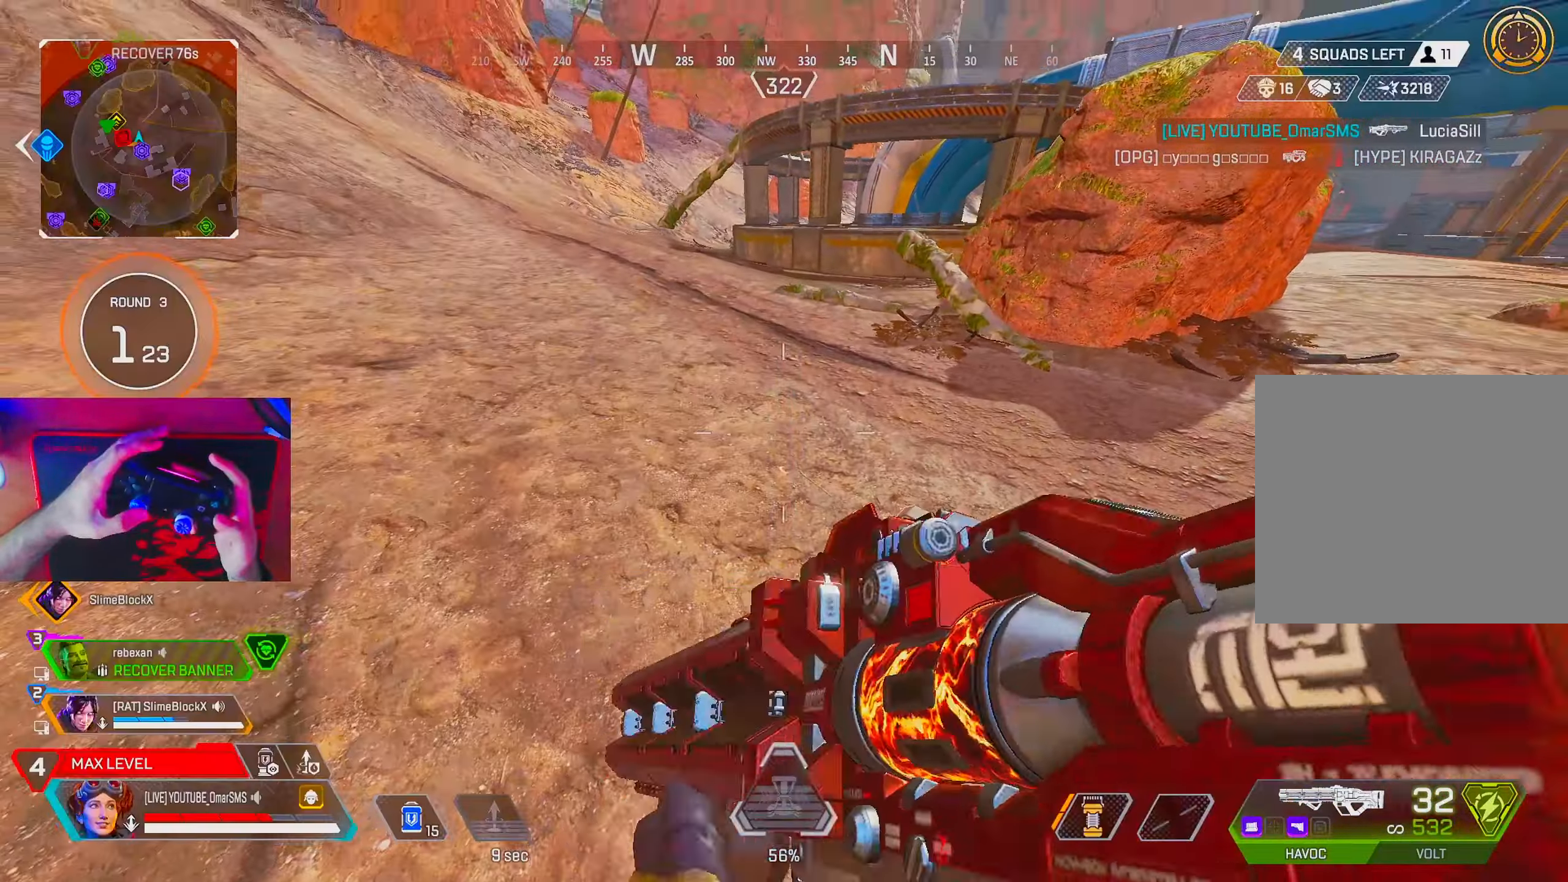
{"buttons": ["TRIANGLE"], "left_stick": "up", "right_stick": "center", "events": [[17, "right_stick", "left"], [100, "left_stick", "up"], [217, "right_stick", "center"], [250, "TRIANGLE", "down"]]}
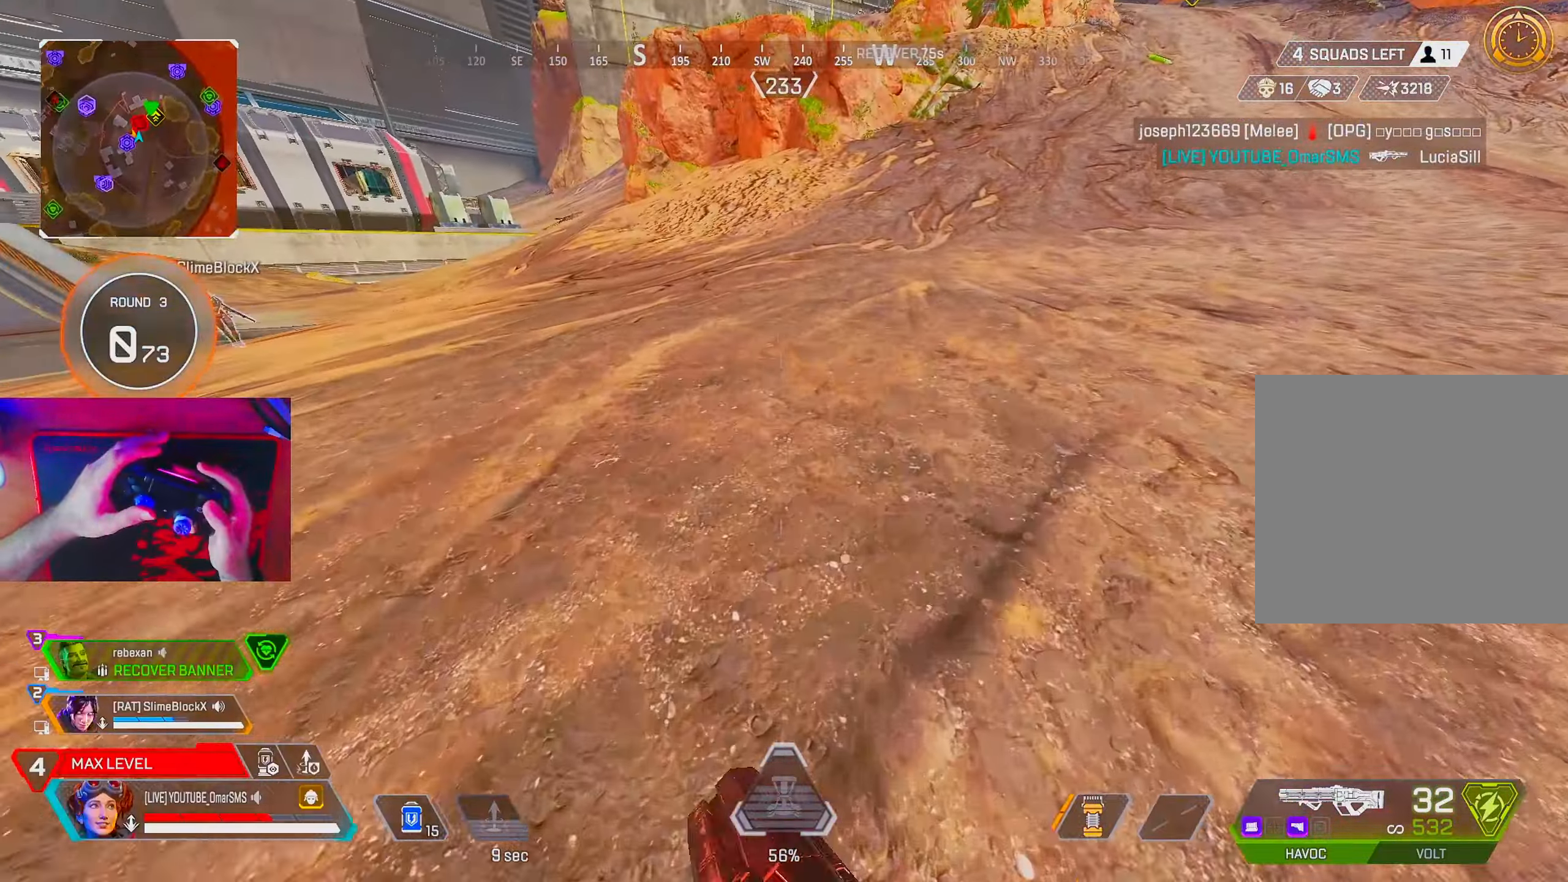
{"buttons": [], "left_stick": "up", "right_stick": "center", "events": [[17, "TRIANGLE", "up"], [150, "right_stick", "up"], [217, "right_stick", "center"], [400, "right_stick", "left"], [483, "right_stick", "center"]]}
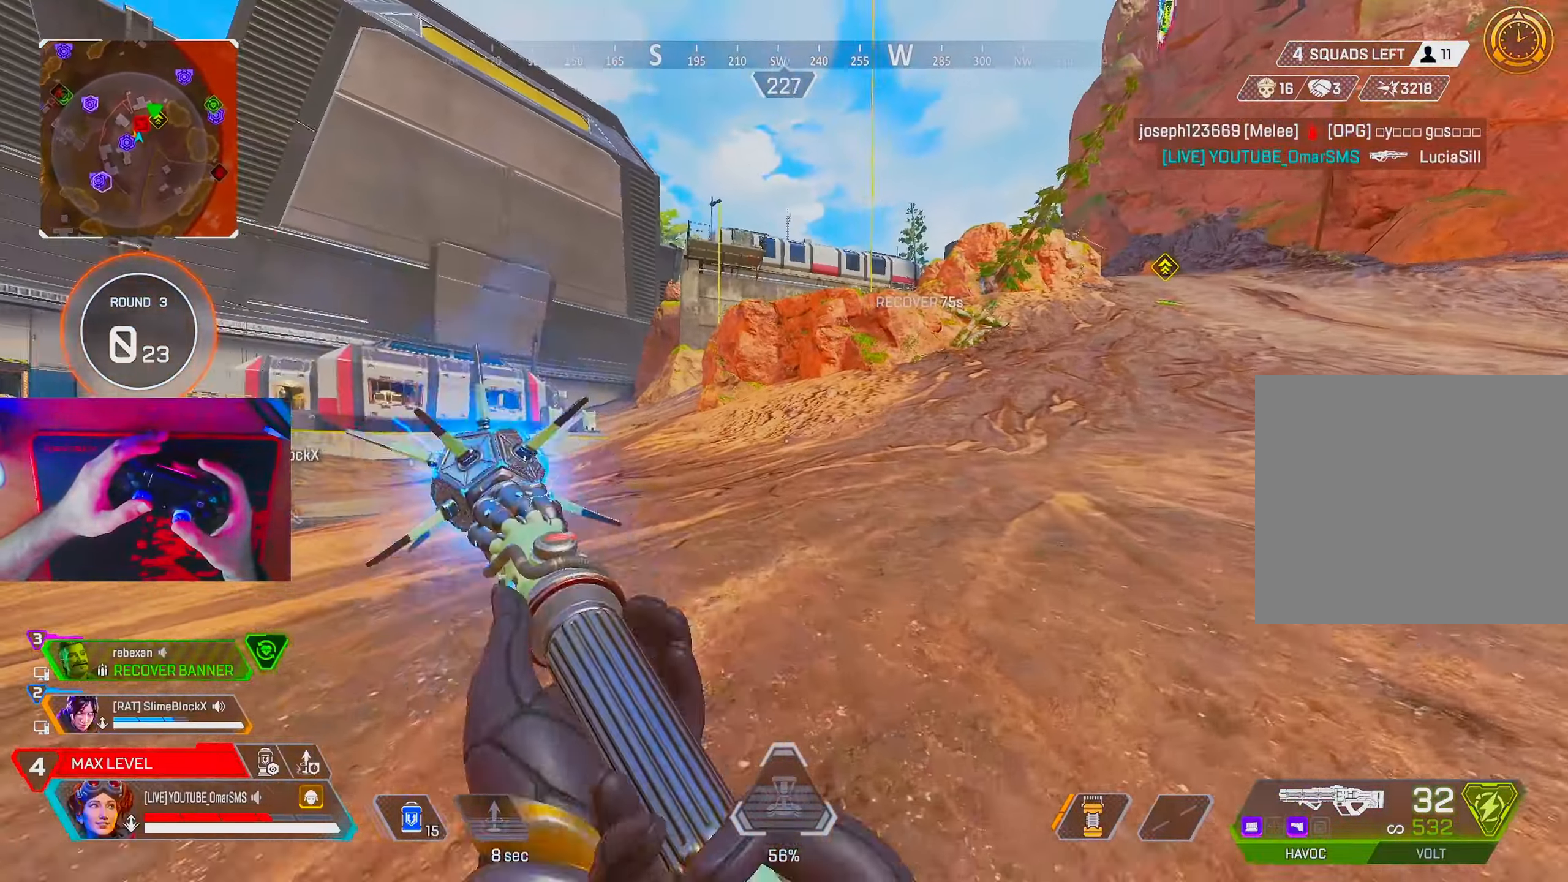
{"buttons": ["L2"], "left_stick": "up", "right_stick": "center", "events": [[483, "L2", "down"]]}
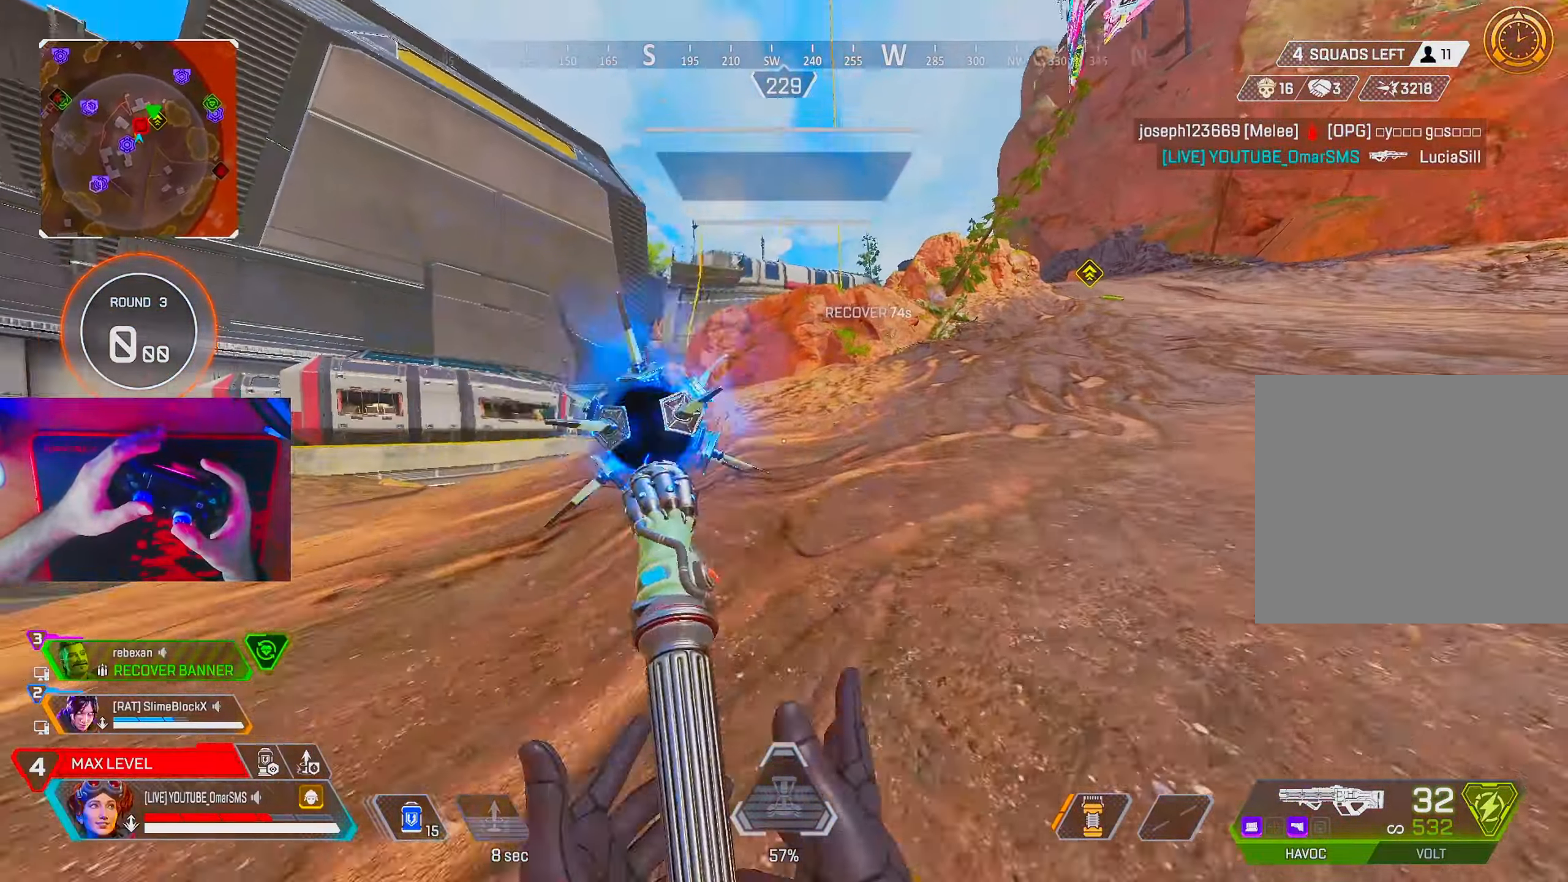
{"buttons": [], "left_stick": "up", "right_stick": "center", "events": [[50, "L2", "up"]]}
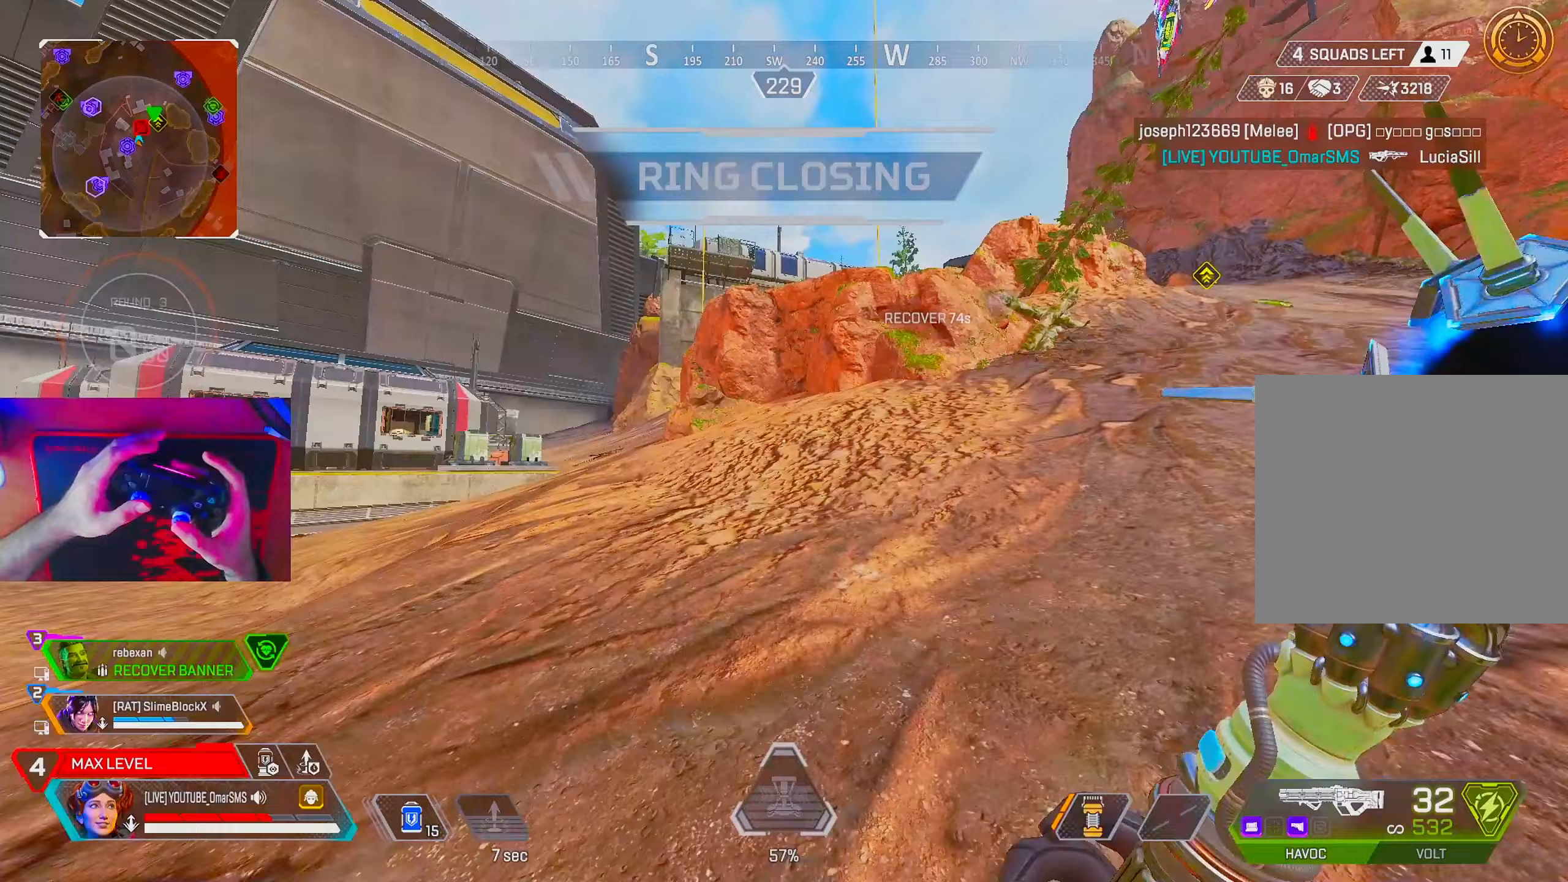
{"buttons": [], "left_stick": "up", "right_stick": "center", "events": [[83, "right_stick", "left"], [217, "right_stick", "center"], [367, "right_stick", "left"], [500, "right_stick", "center"]]}
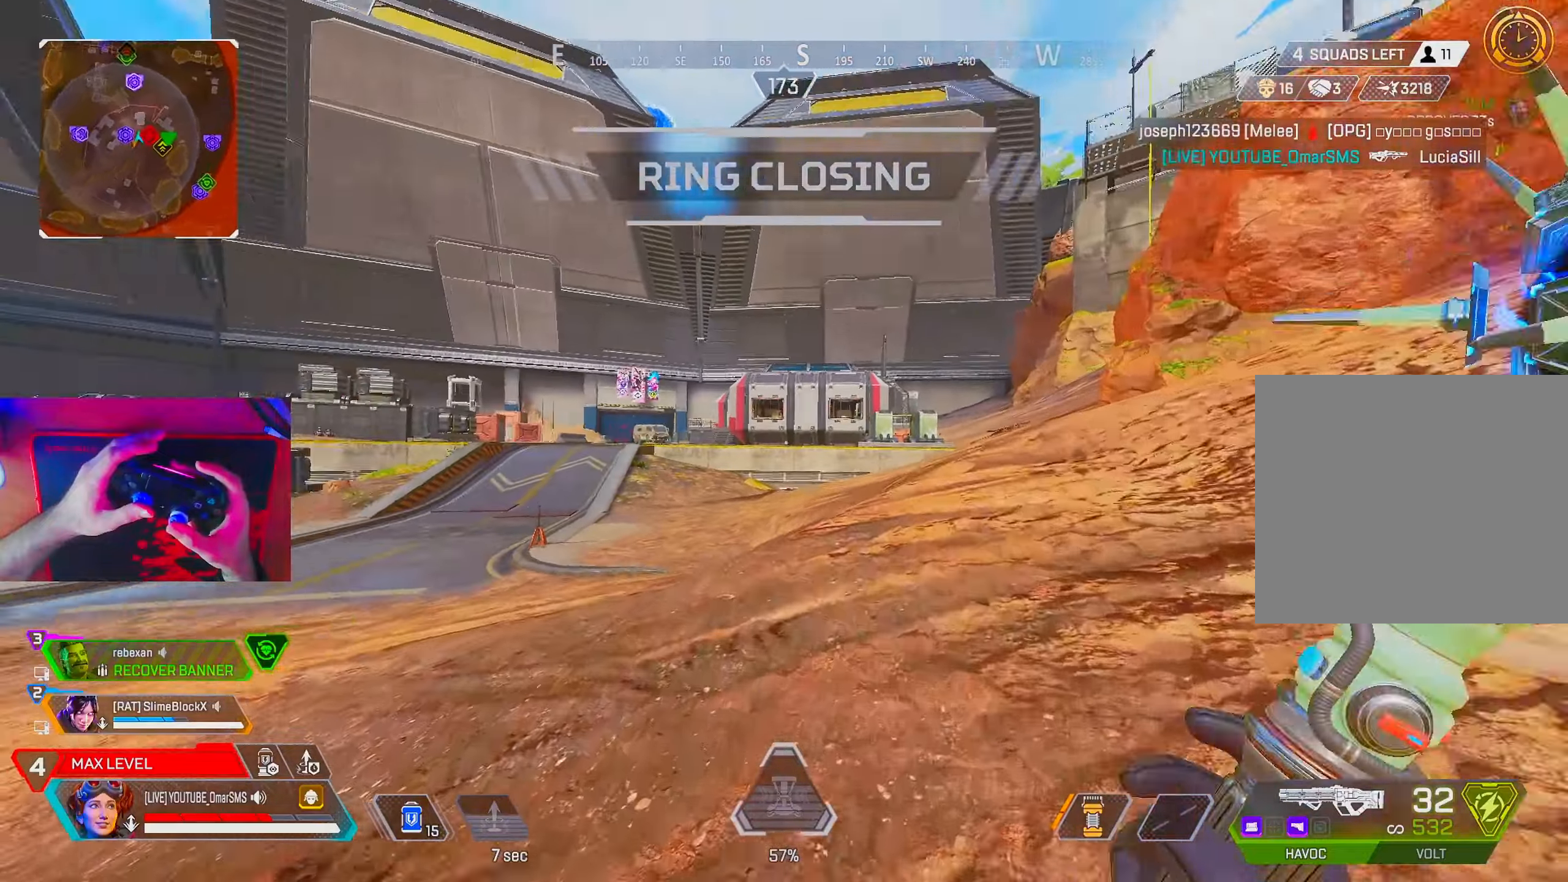
{"buttons": [], "left_stick": "up", "right_stick": "center", "events": []}
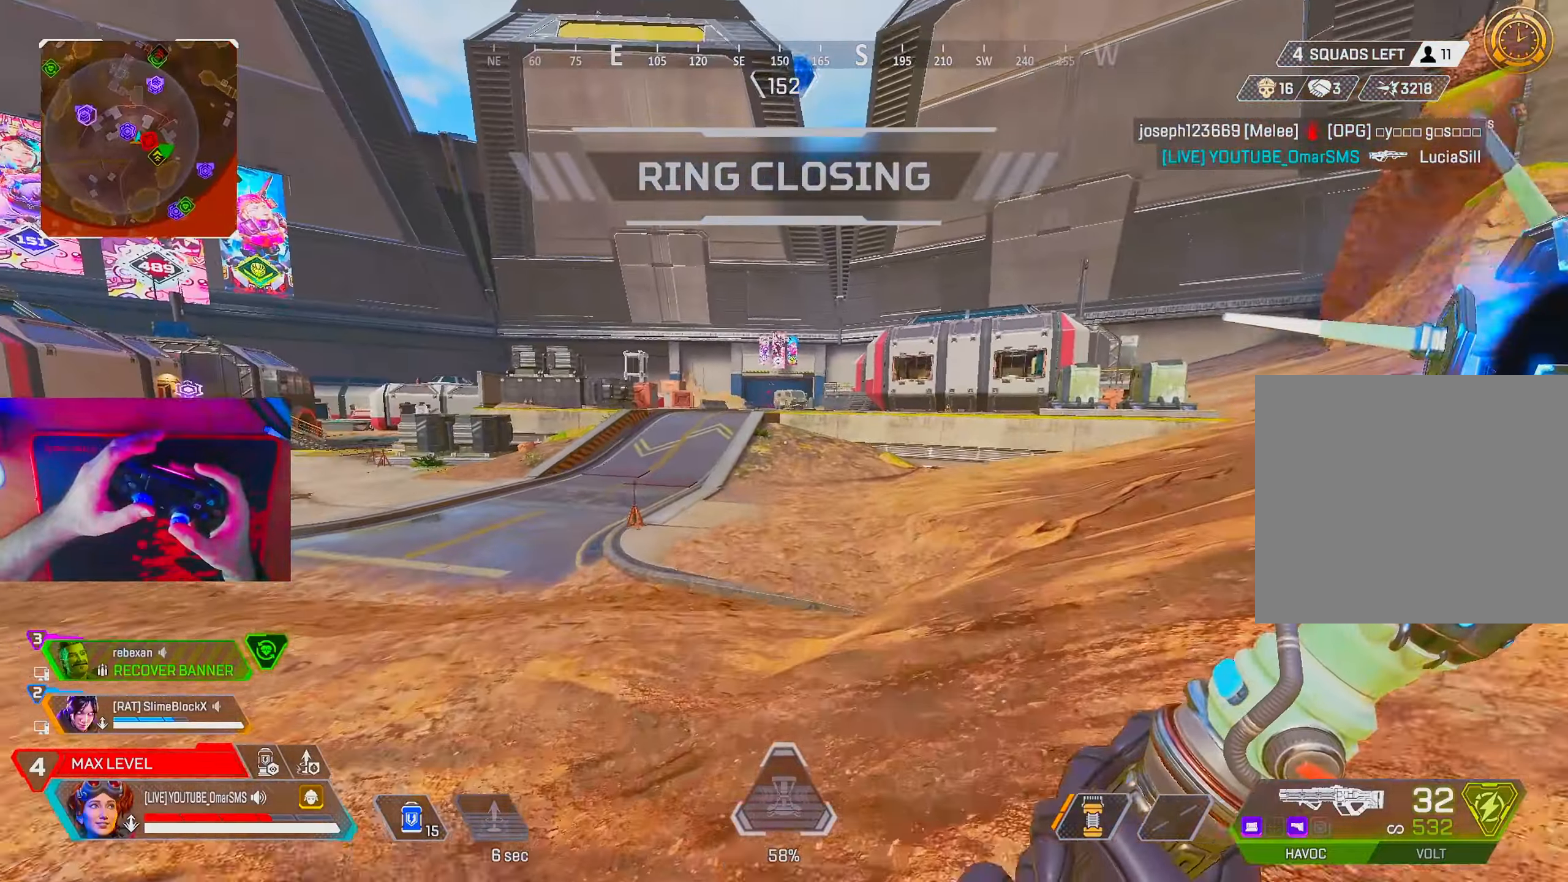
{"buttons": [], "left_stick": "up", "right_stick": "center", "events": [[133, "right_stick", "left"], [283, "right_stick", "center"]]}
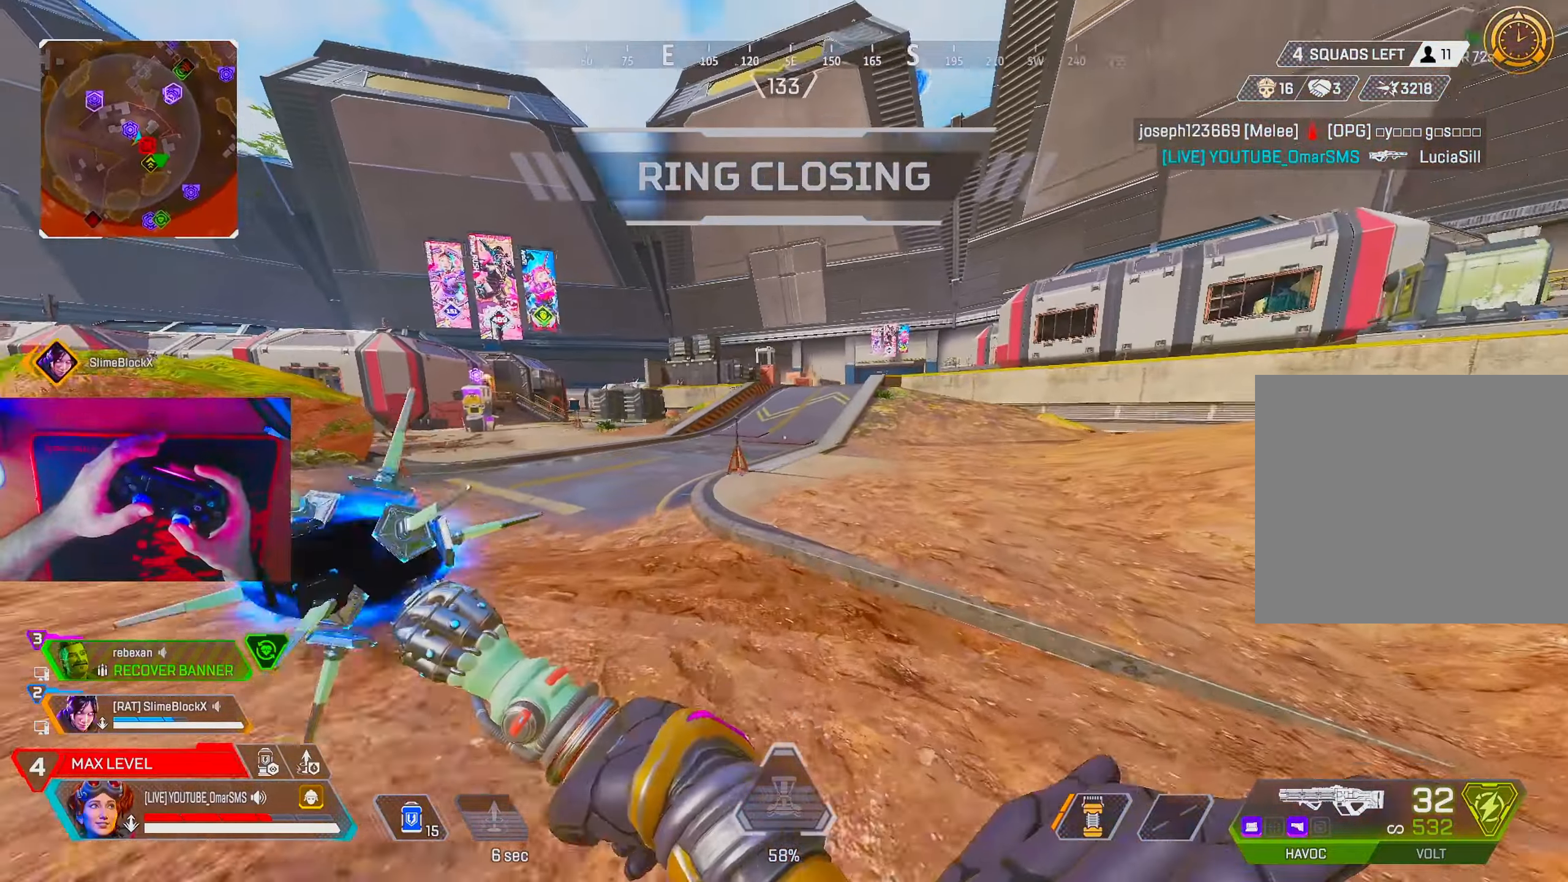
{"buttons": ["SQUARE"], "left_stick": "left", "right_stick": "center", "events": [[67, "right_stick", "right"], [83, "left_stick", "up-right"], [167, "L2", "down"], [283, "L2", "up"], [383, "right_stick", "center"], [400, "left_stick", "up-left"], [450, "SQUARE", "down"], [450, "left_stick", "left"]]}
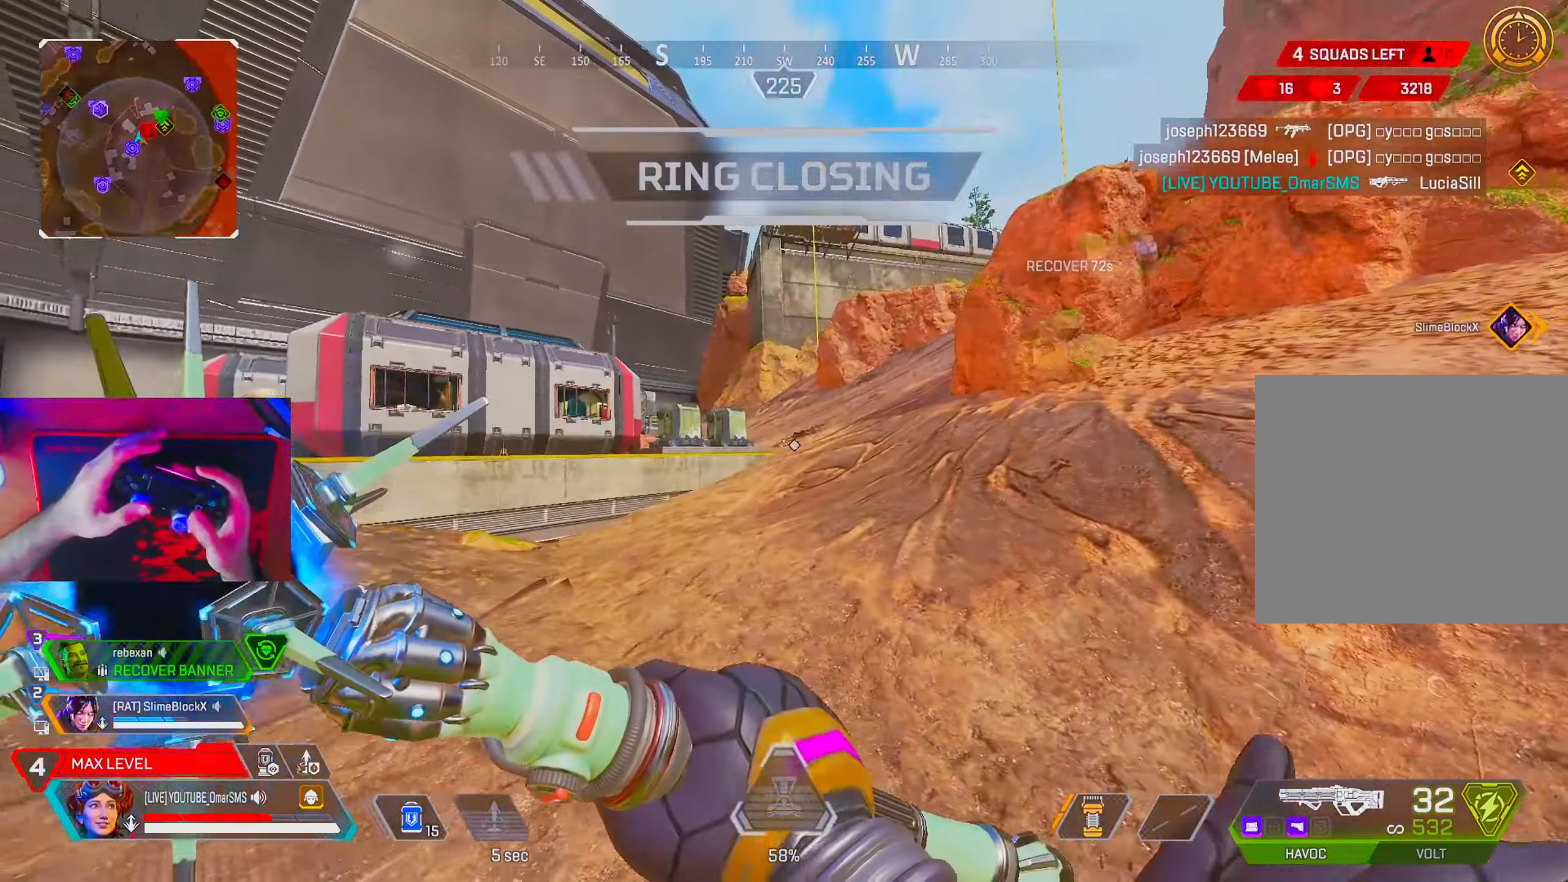
{"buttons": [], "left_stick": "up", "right_stick": "center", "events": [[17, "SQUARE", "up"], [100, "SQUARE", "down"], [167, "SQUARE", "up"], [167, "left_stick", "up-left"], [267, "right_stick", "left"], [333, "left_stick", "up"], [450, "right_stick", "center"]]}
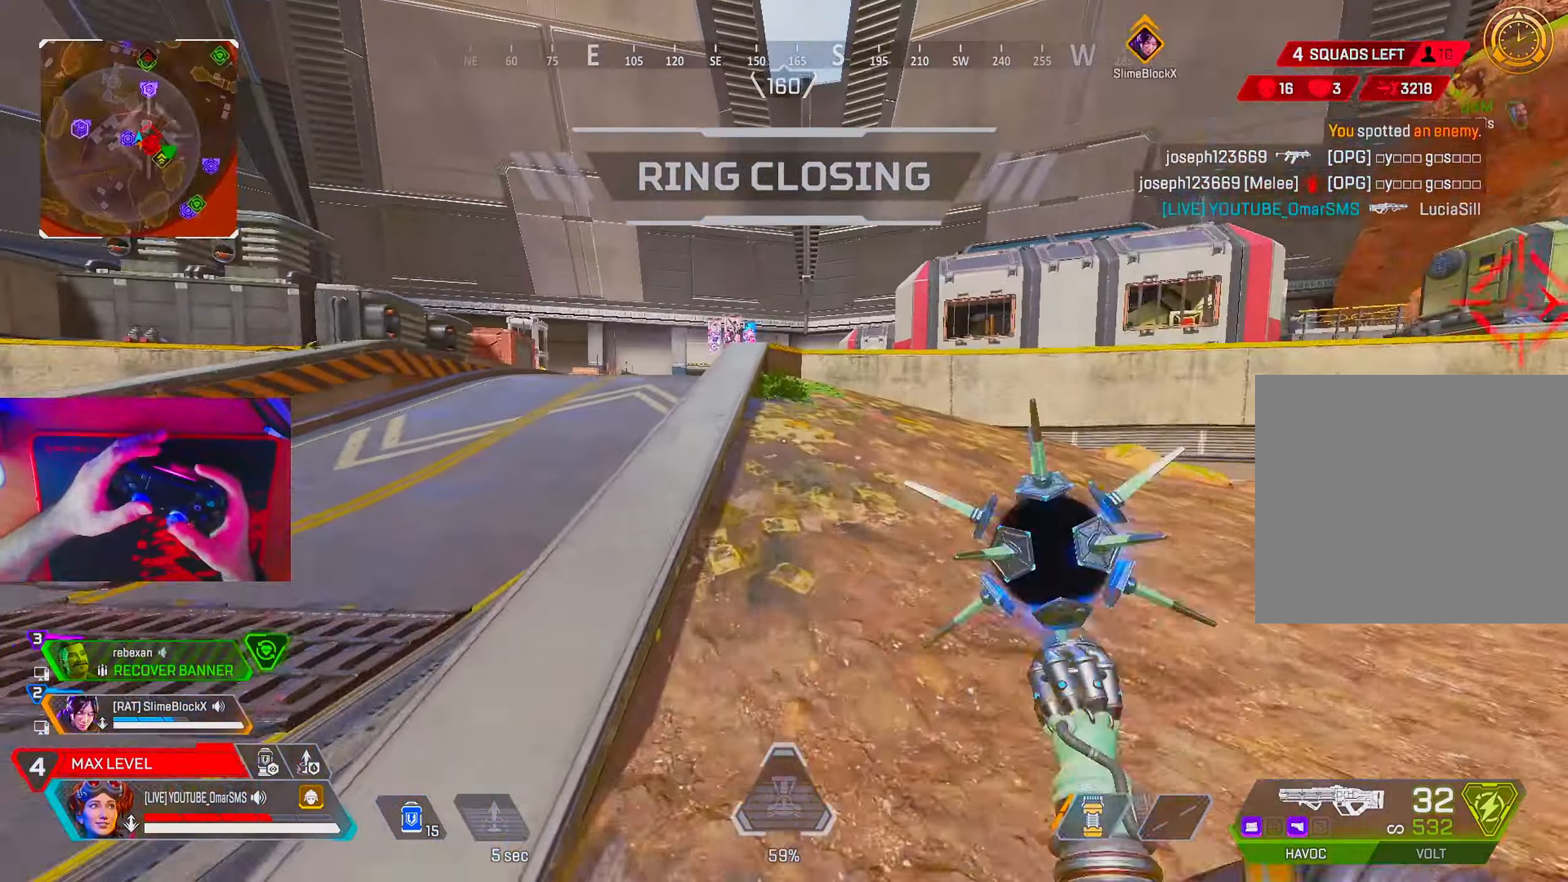
{"buttons": [], "left_stick": "up", "right_stick": "right", "events": [[233, "right_stick", "left"], [350, "right_stick", "center"], [433, "right_stick", "down-right"], [483, "right_stick", "right"]]}
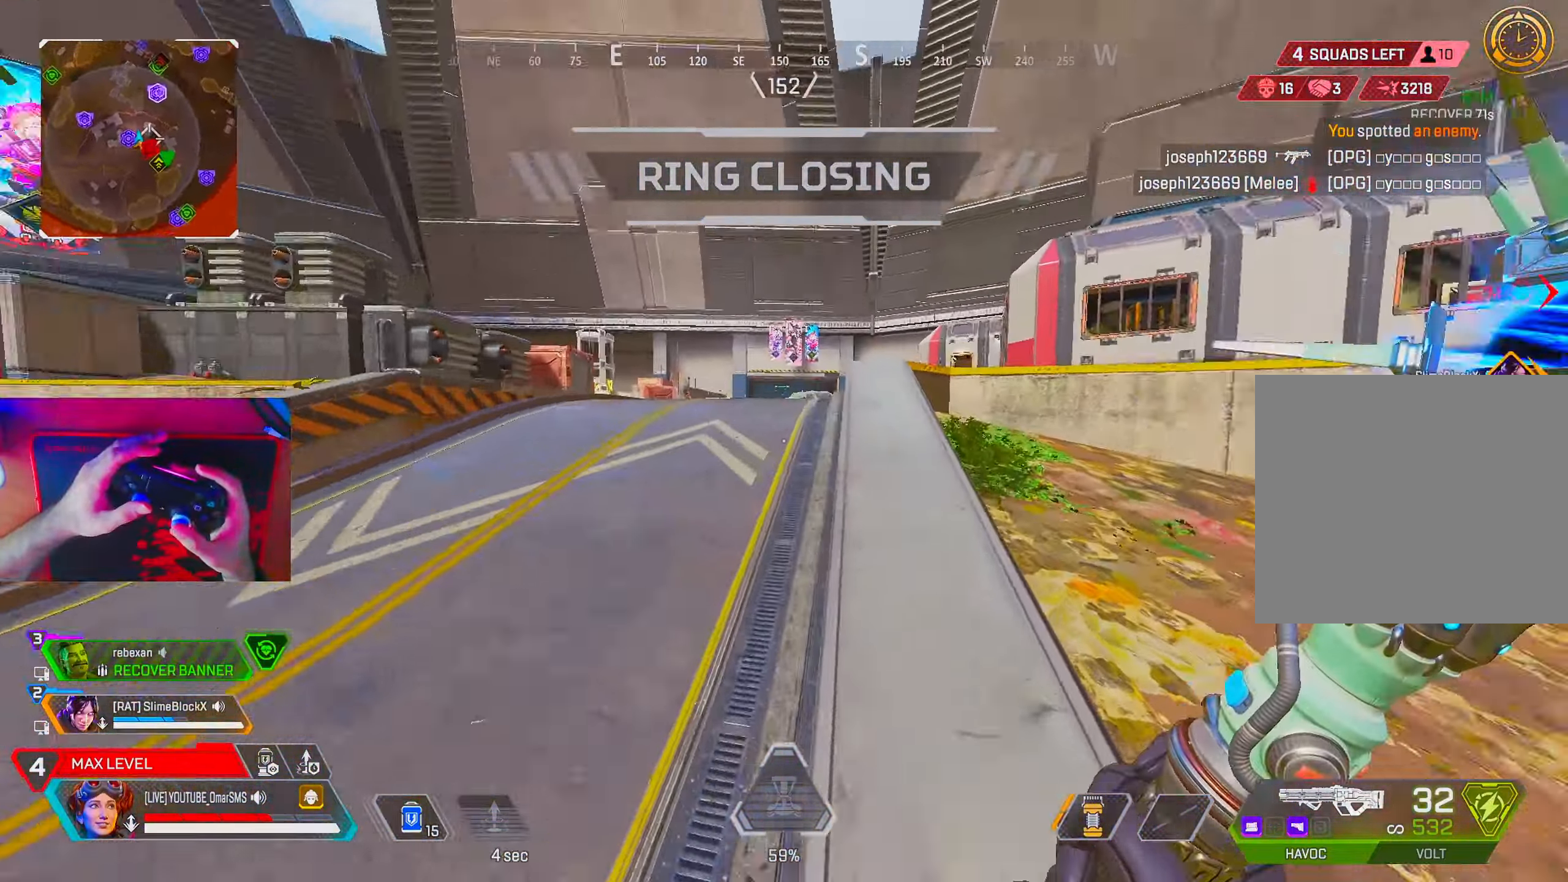
{"buttons": [], "left_stick": "up", "right_stick": "center", "events": [[100, "right_stick", "center"]]}
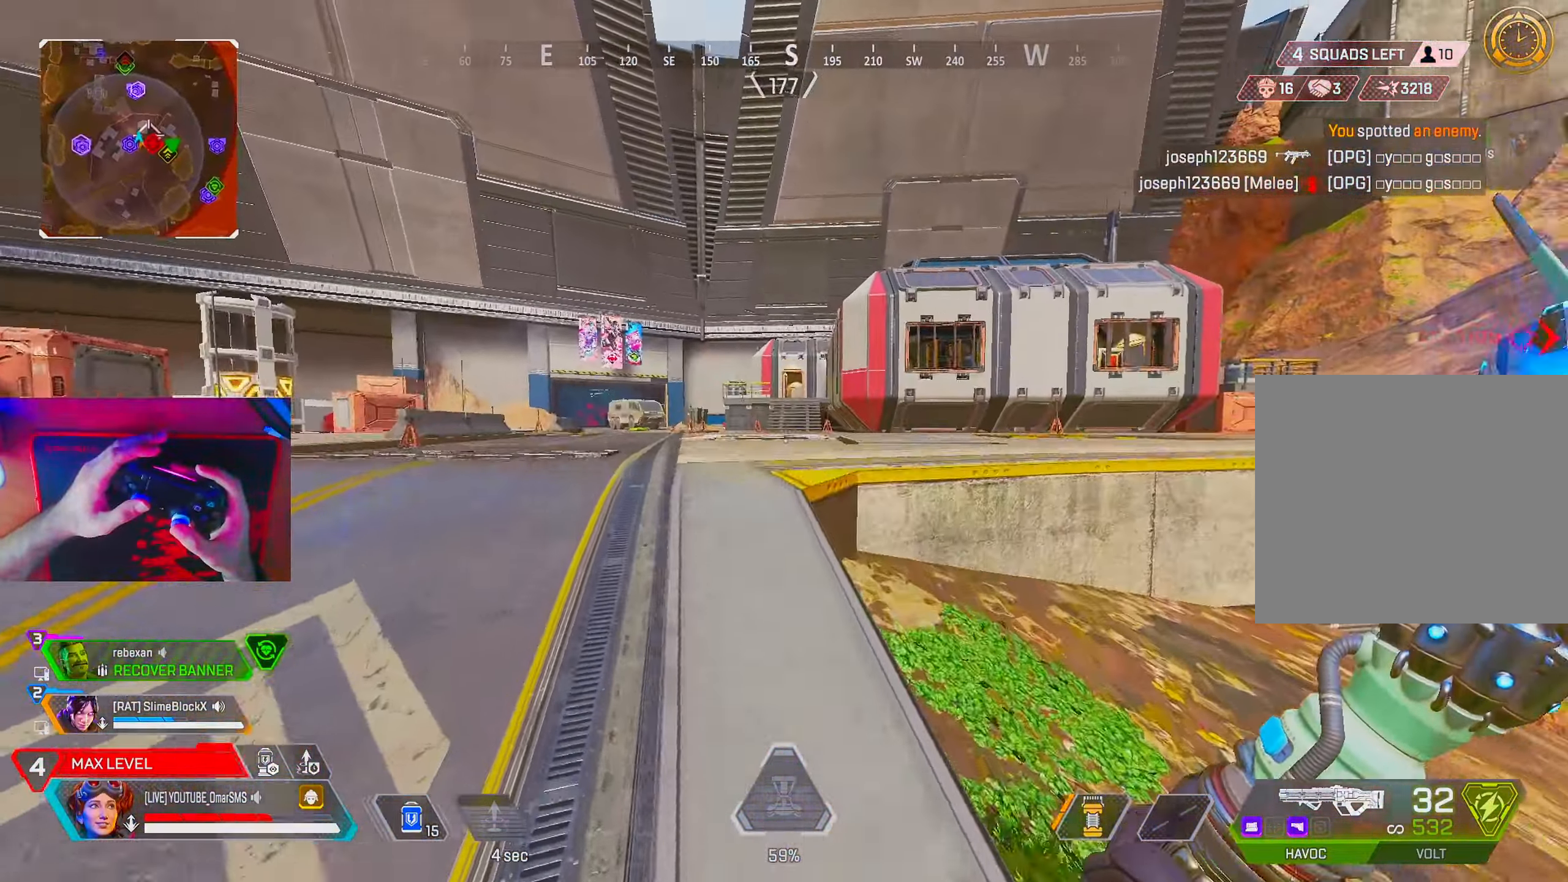
{"buttons": [], "left_stick": "up", "right_stick": "center", "events": [[167, "right_stick", "right"], [283, "right_stick", "center"], [367, "DPAD_UP", "down"], [433, "DPAD_UP", "up"]]}
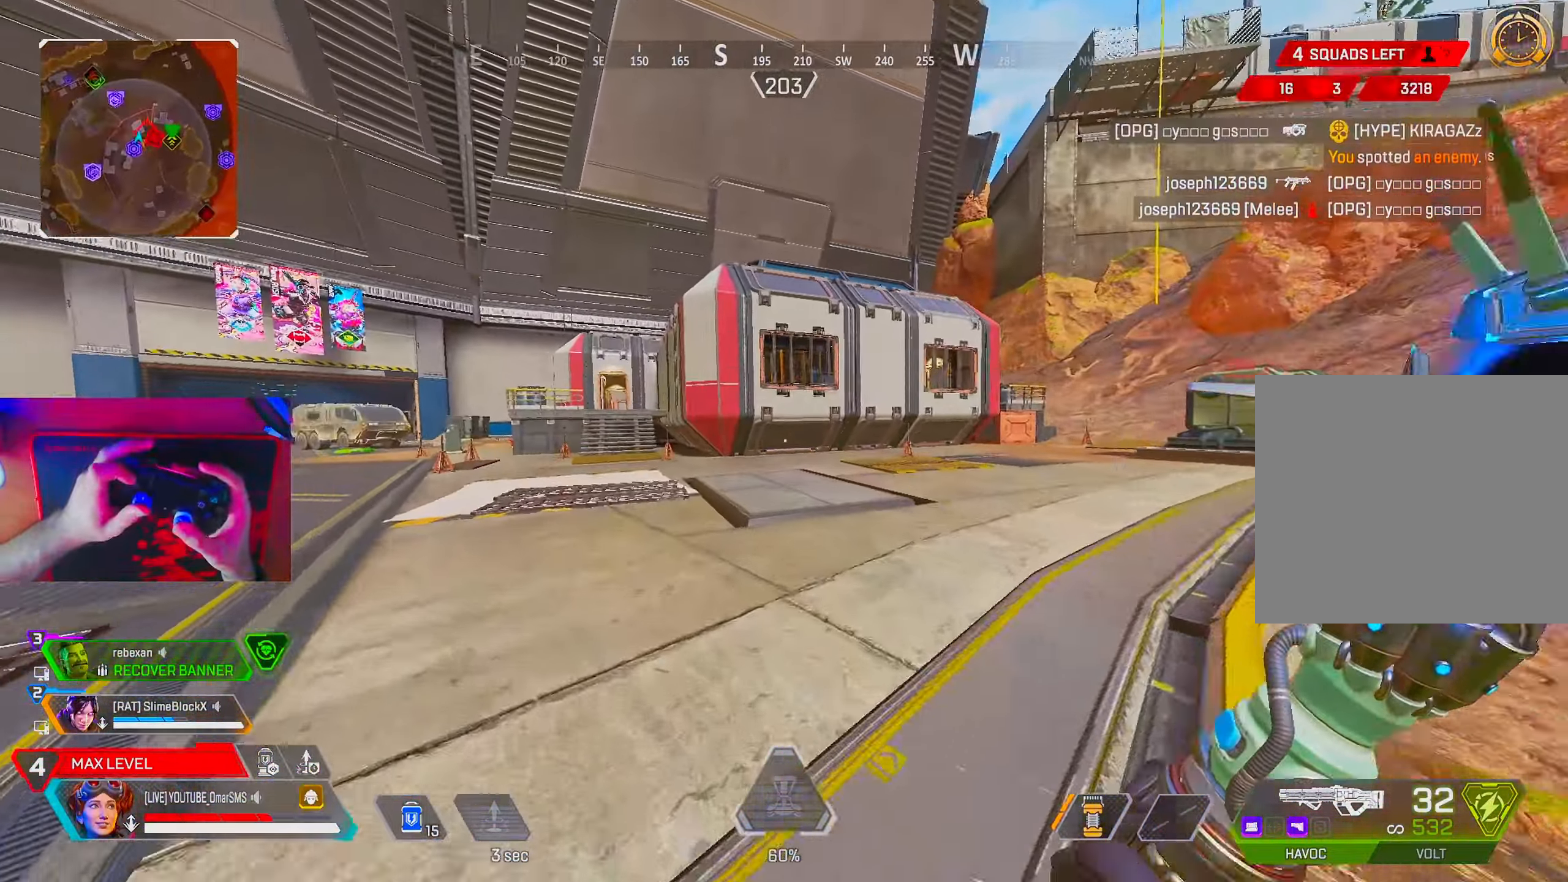
{"buttons": [], "left_stick": "down-left", "right_stick": "center", "events": [[100, "right_stick", "right"], [217, "left_stick", "up-left"], [333, "L2", "down"], [333, "right_stick", "center"], [417, "L2", "up"], [417, "left_stick", "down-left"]]}
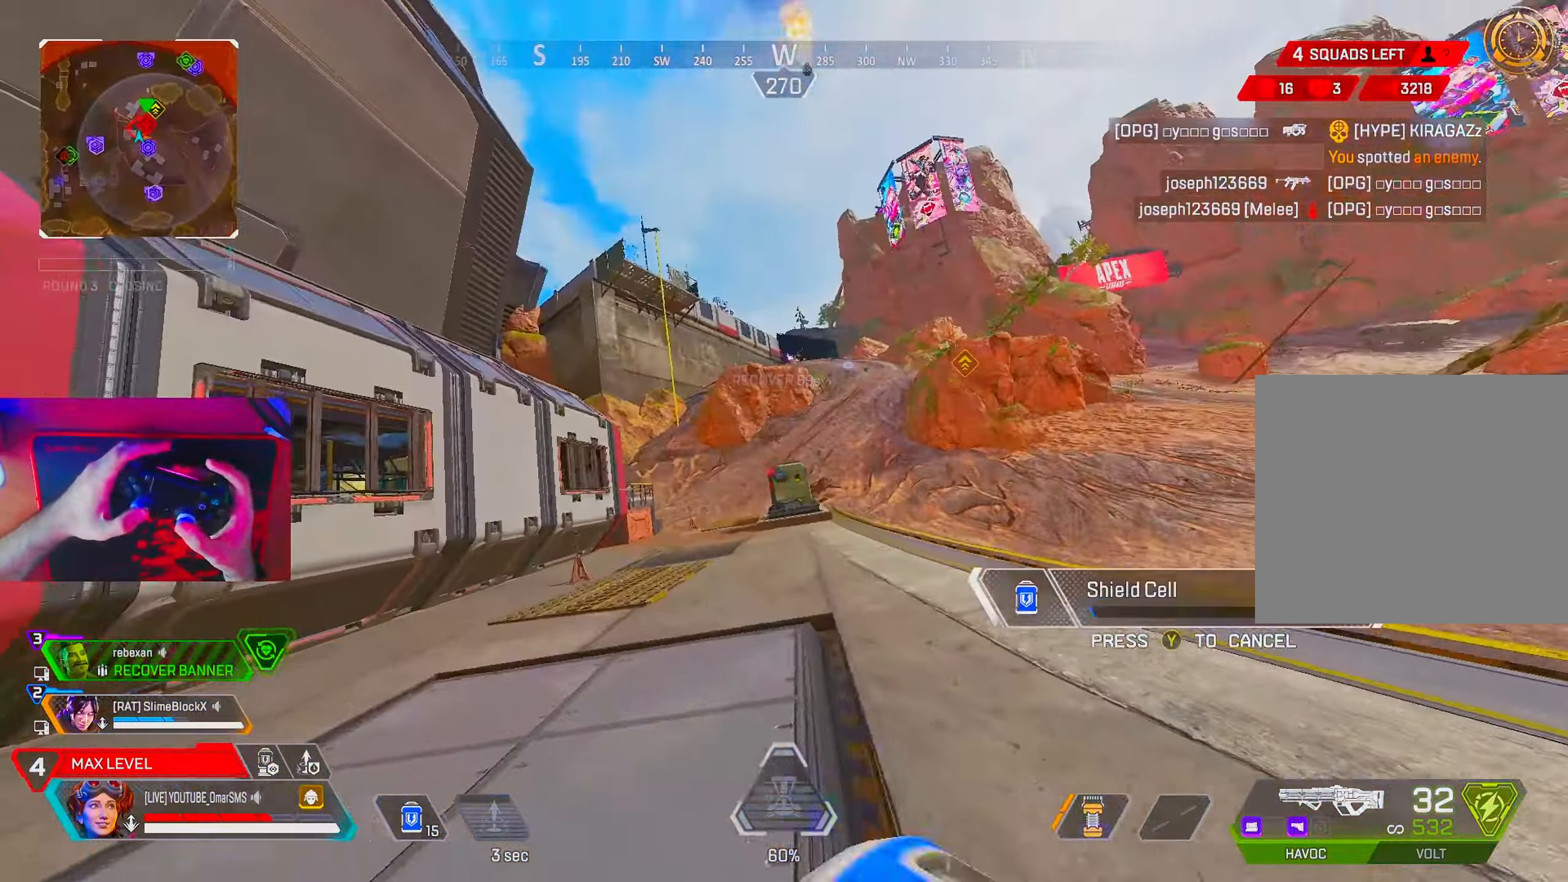
{"buttons": [], "left_stick": "up-left", "right_stick": "center", "events": [[167, "SQUARE", "down"], [200, "SQUARE", "up"], [283, "SQUARE", "down"], [333, "SQUARE", "up"], [333, "left_stick", "left"], [417, "SQUARE", "down"], [483, "SQUARE", "up"], [483, "left_stick", "up-left"]]}
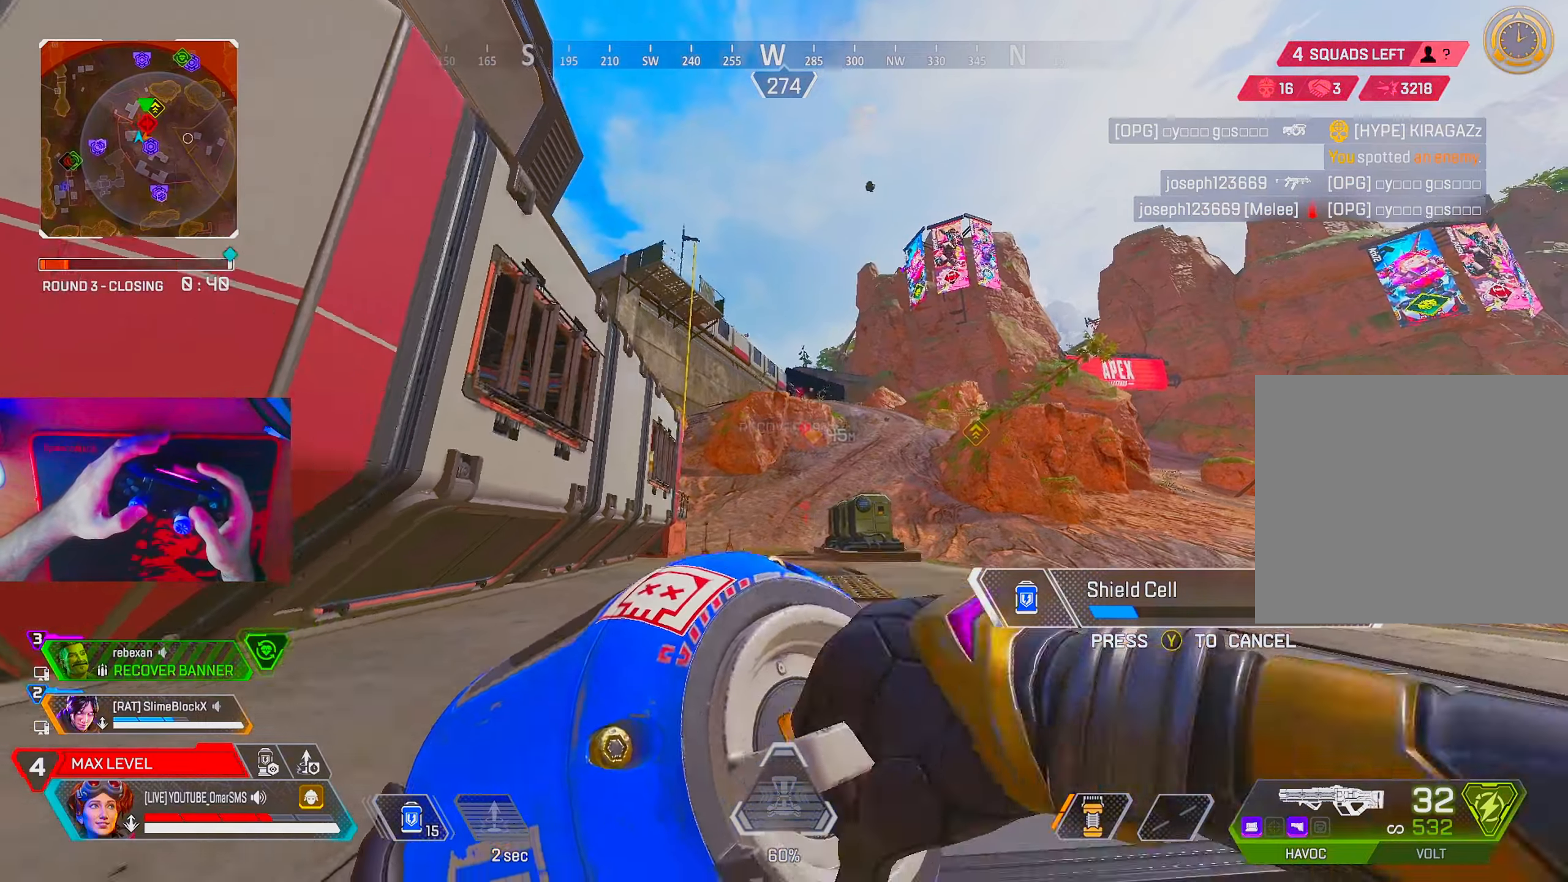
{"buttons": [], "left_stick": "left", "right_stick": "center", "events": [[50, "SQUARE", "down"], [117, "SQUARE", "up"], [117, "left_stick", "up"], [267, "L2", "down"], [283, "left_stick", "right"], [367, "L2", "up"], [400, "left_stick", "down-left"], [500, "left_stick", "left"]]}
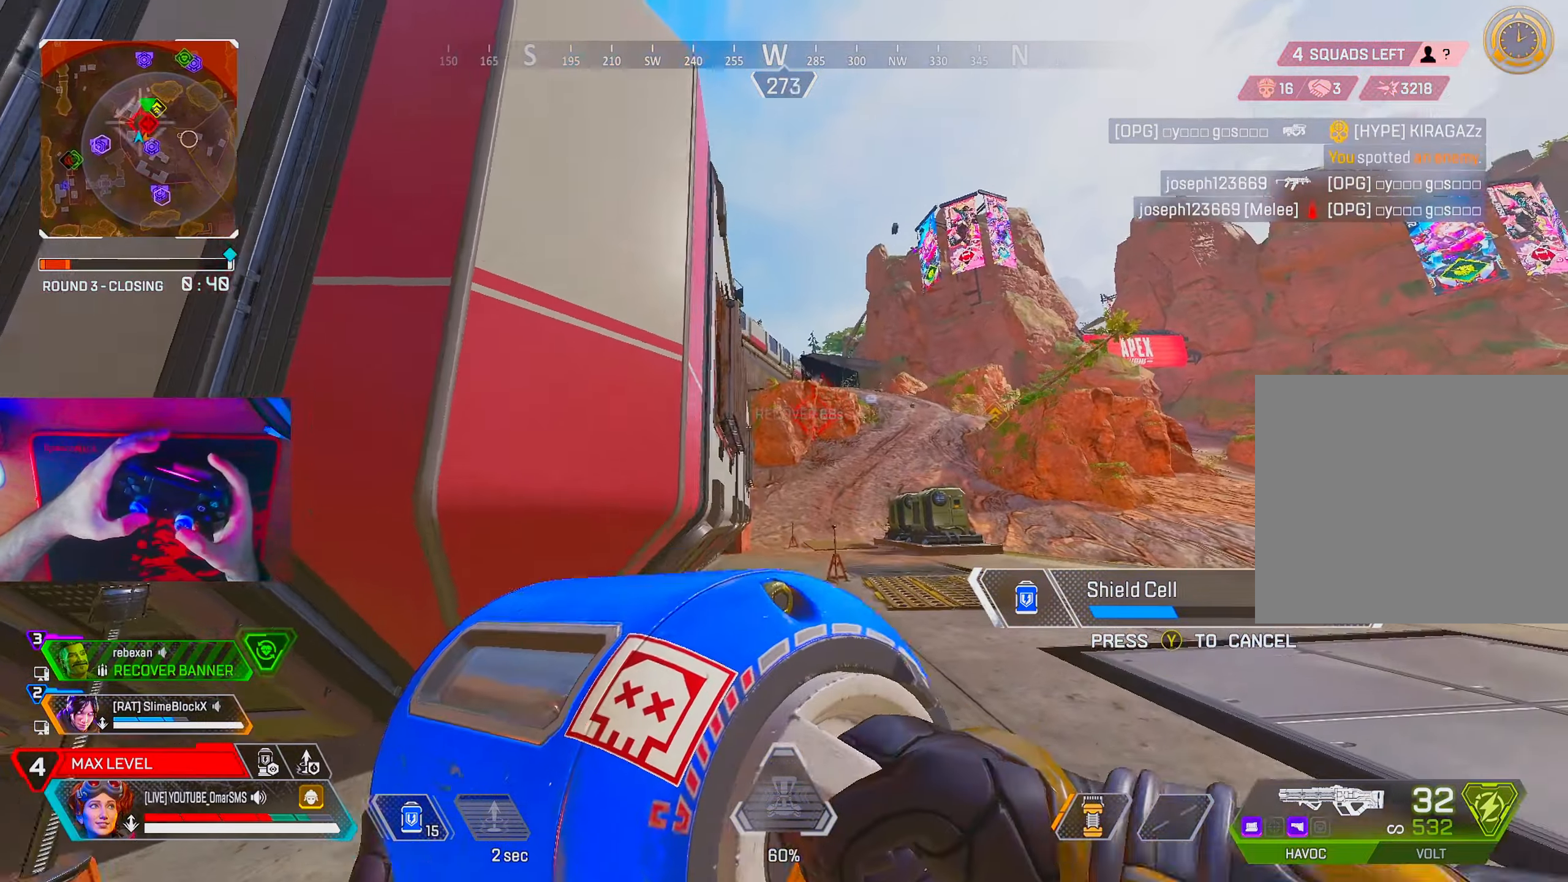
{"buttons": [], "left_stick": "up", "right_stick": "center", "events": [[100, "left_stick", "up"]]}
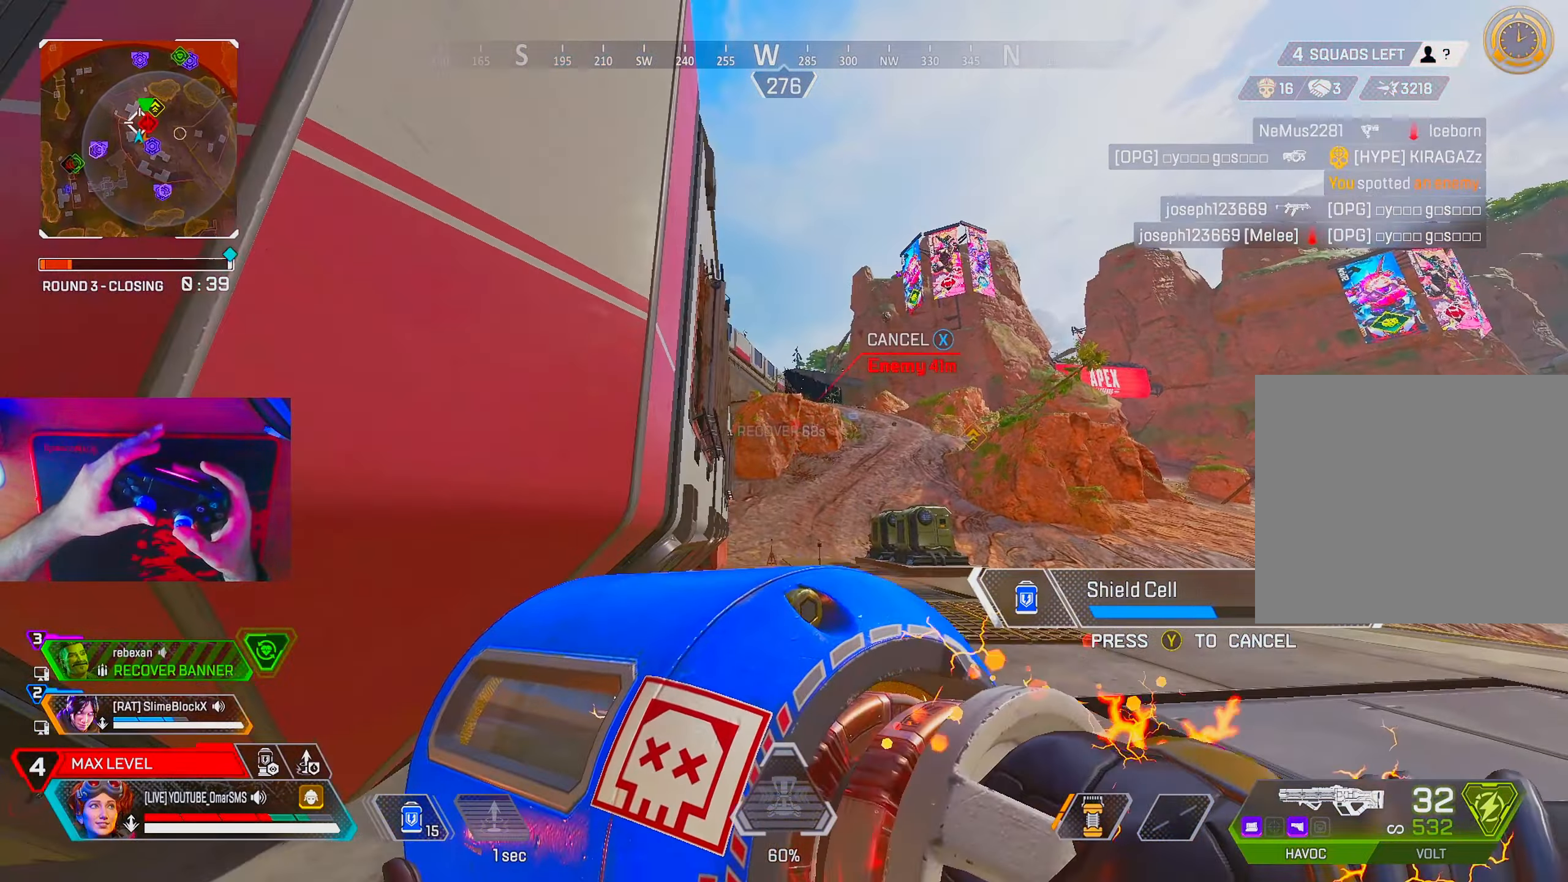
{"buttons": [], "left_stick": "up", "right_stick": "center", "events": []}
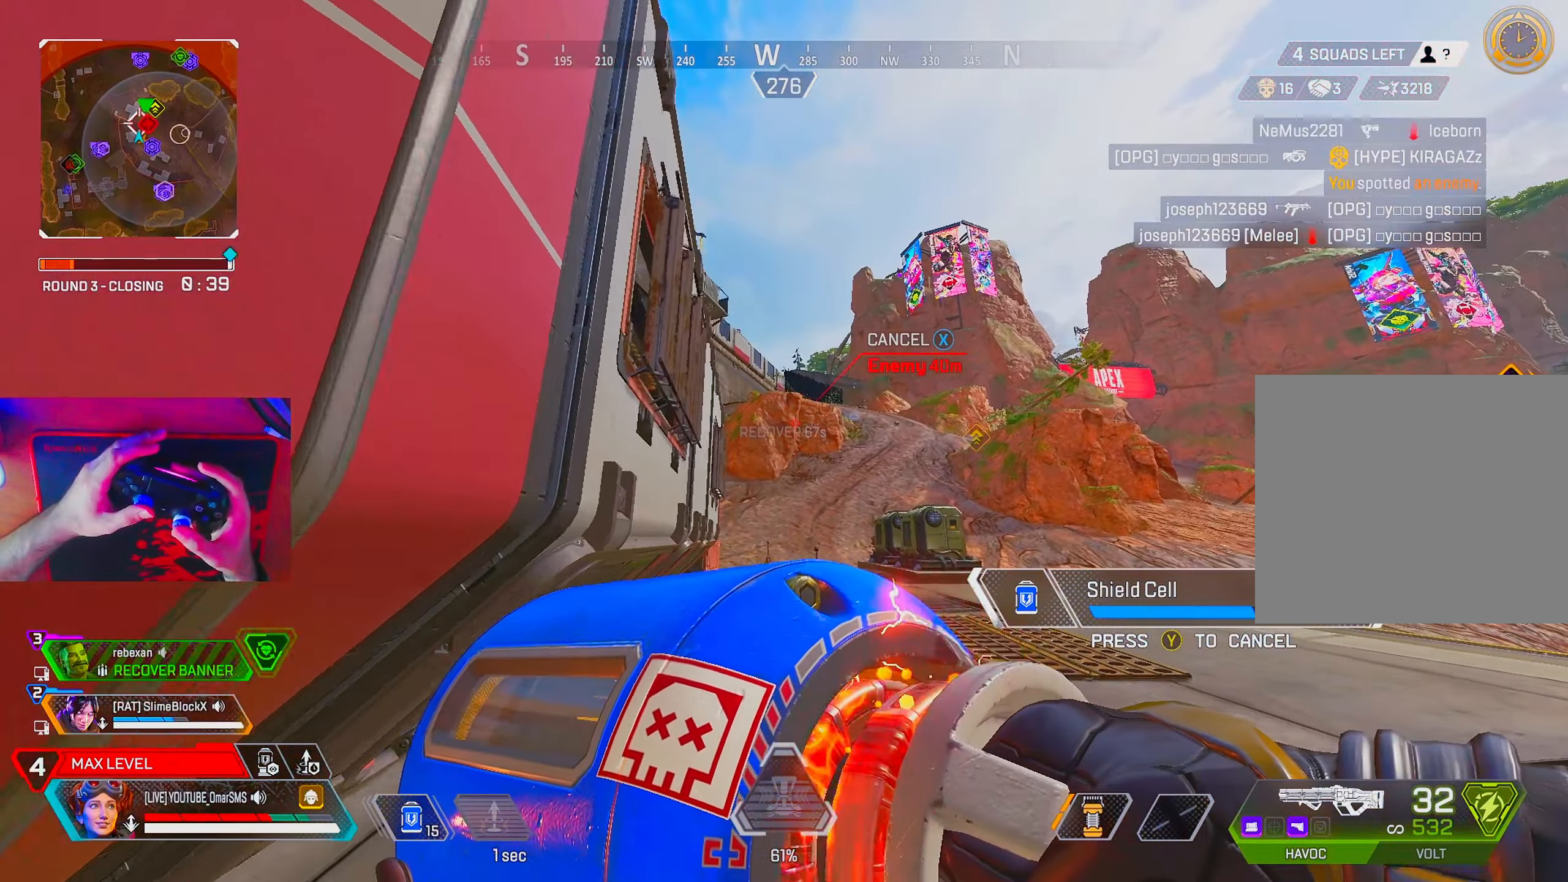
{"buttons": [], "left_stick": "up", "right_stick": "center", "events": [[167, "SQUARE", "down"], [217, "SQUARE", "up"], [300, "SQUARE", "down"], [367, "SQUARE", "up"], [433, "SQUARE", "down"], [500, "SQUARE", "up"]]}
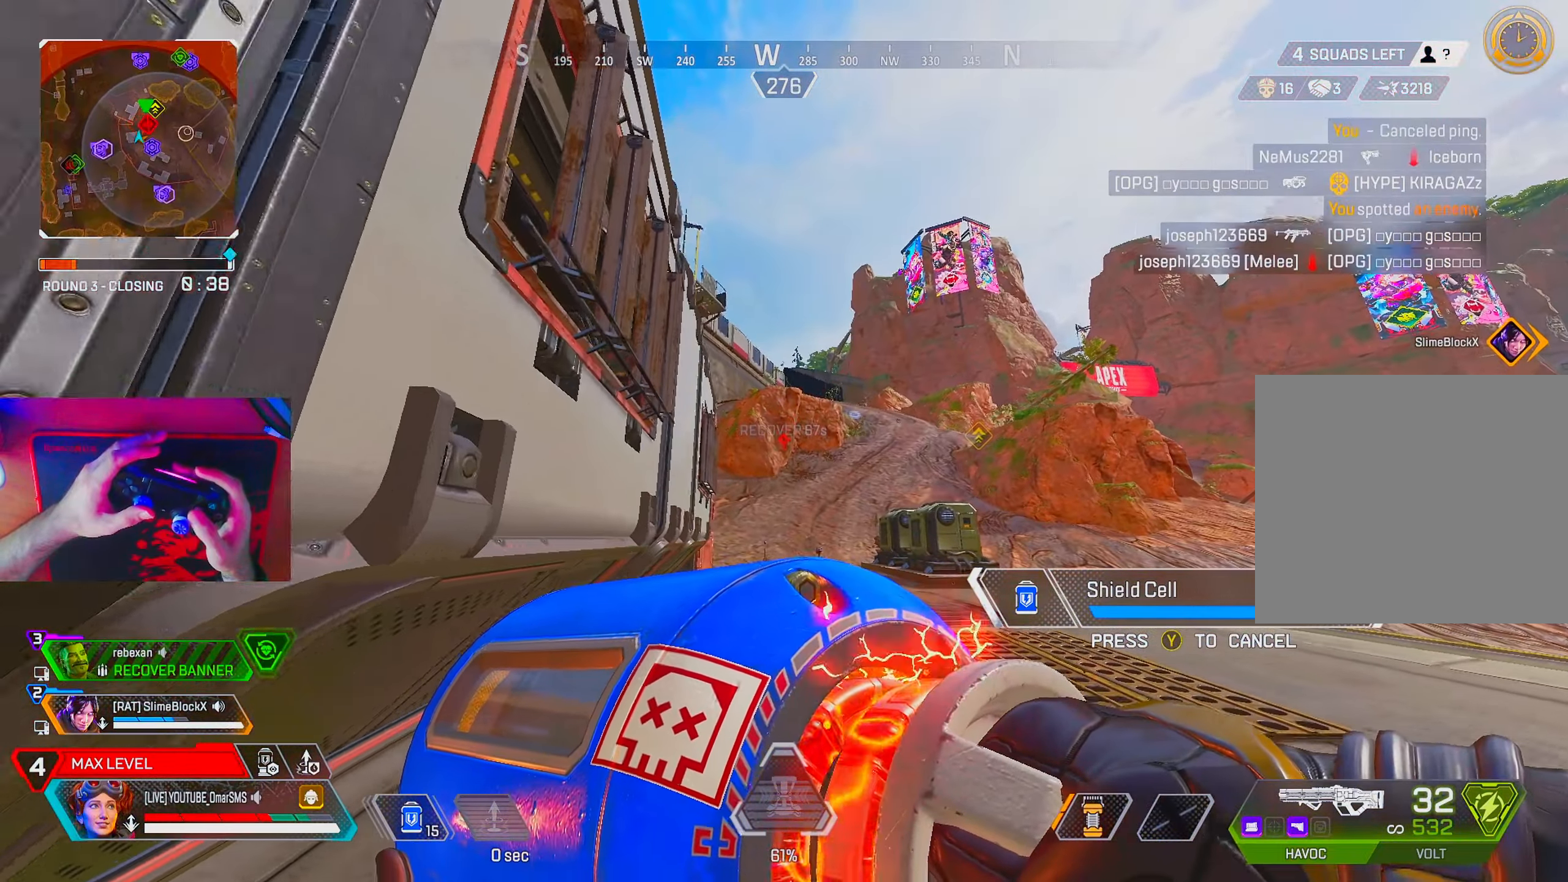
{"buttons": [], "left_stick": "up", "right_stick": "center", "events": [[83, "SQUARE", "down"], [133, "SQUARE", "up"], [217, "SQUARE", "down"], [283, "SQUARE", "up"], [367, "SQUARE", "down"], [417, "SQUARE", "up"]]}
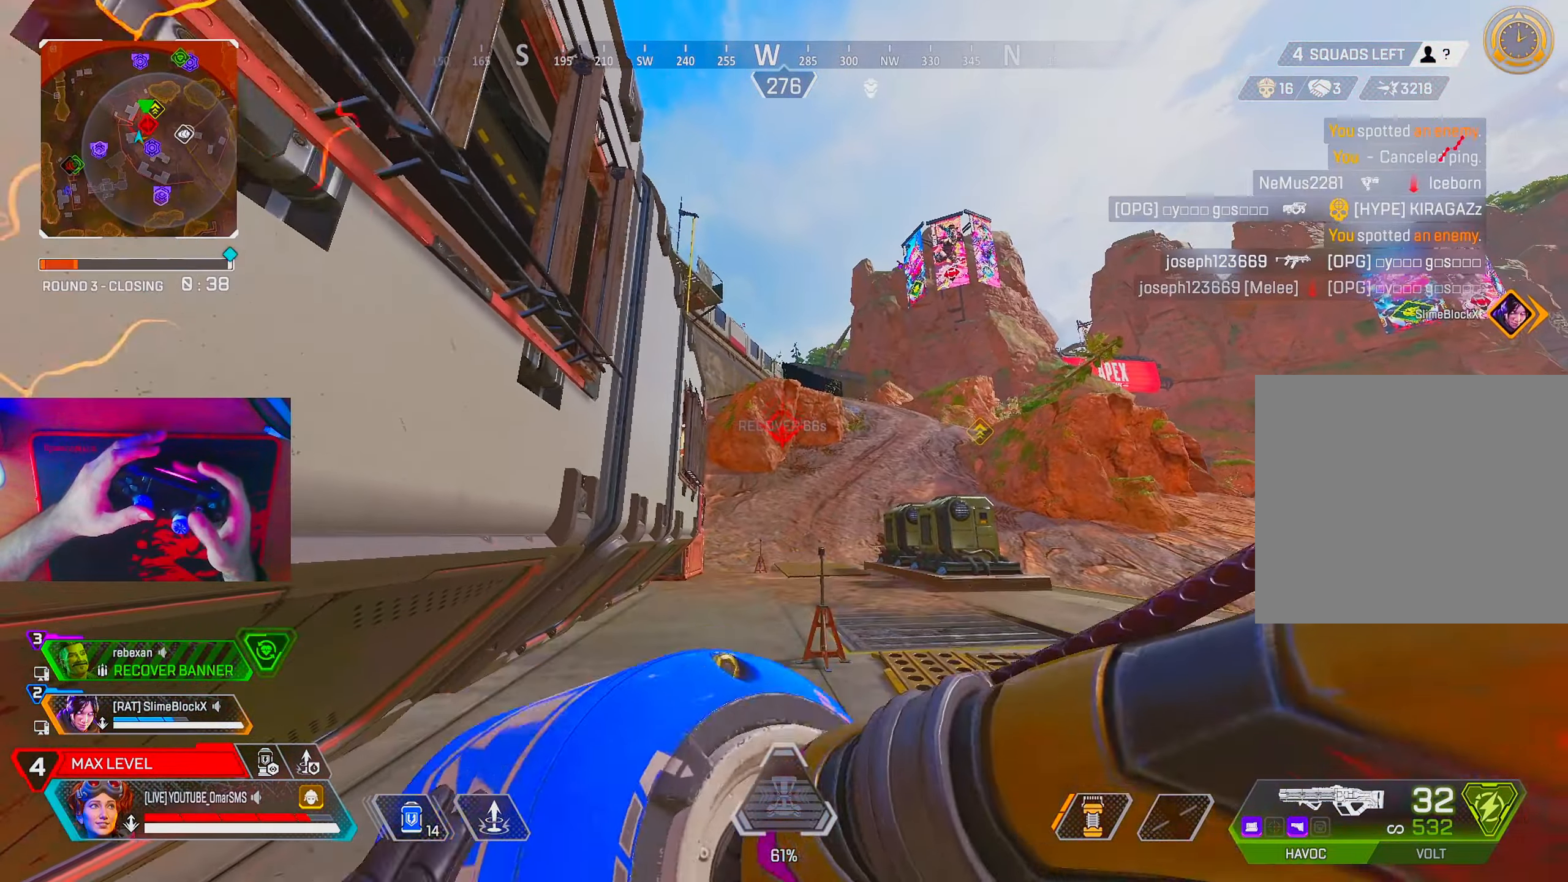
{"buttons": [], "left_stick": "up", "right_stick": "center", "events": []}
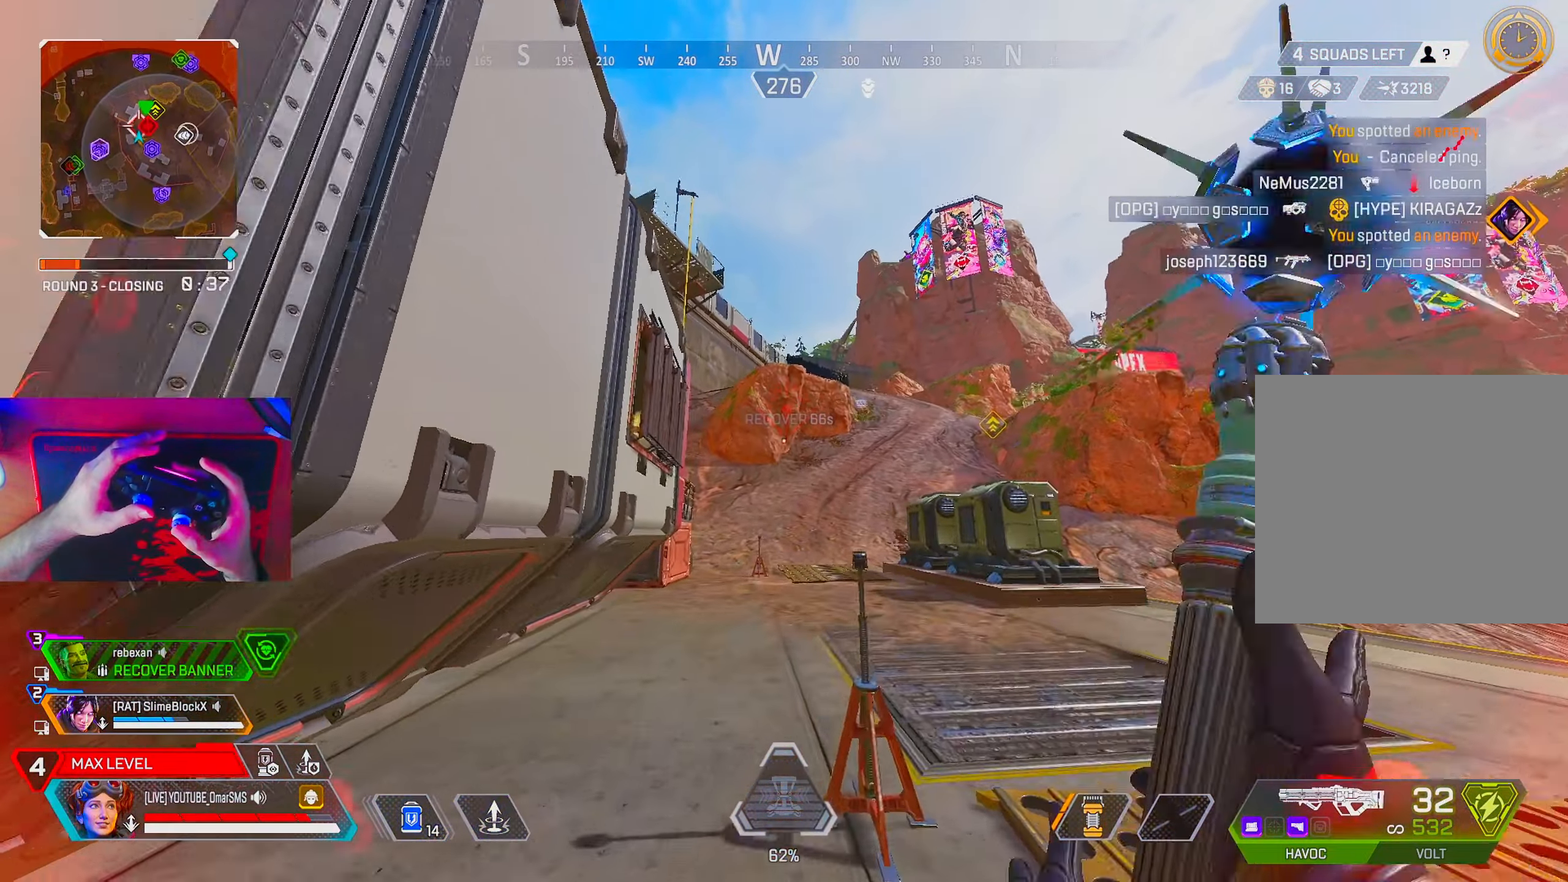
{"buttons": [], "left_stick": "up", "right_stick": "center", "events": []}
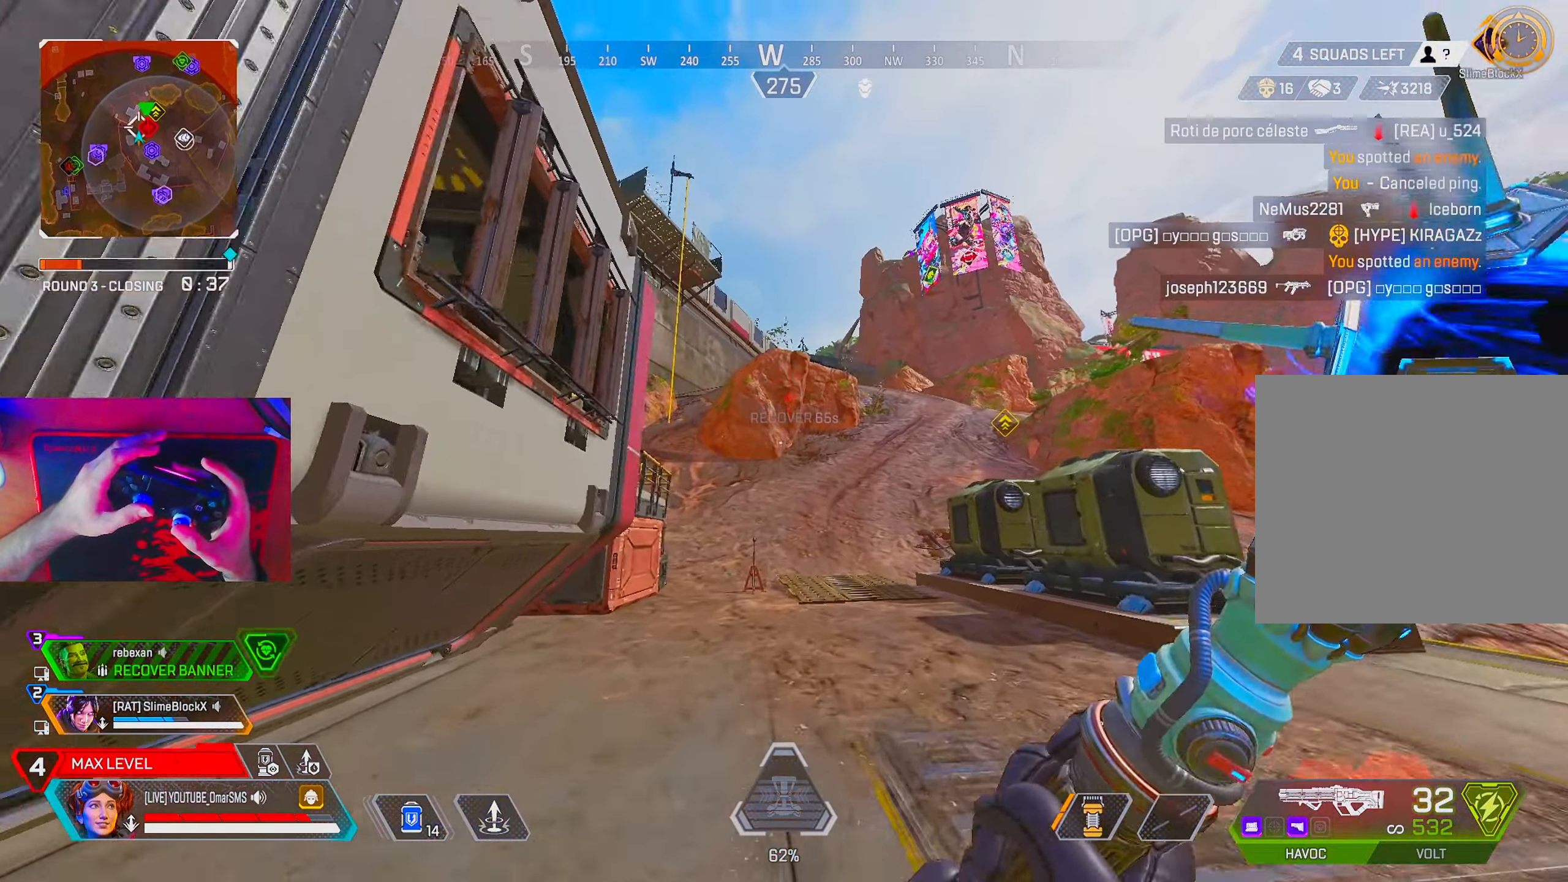
{"buttons": [], "left_stick": "up", "right_stick": "center", "events": []}
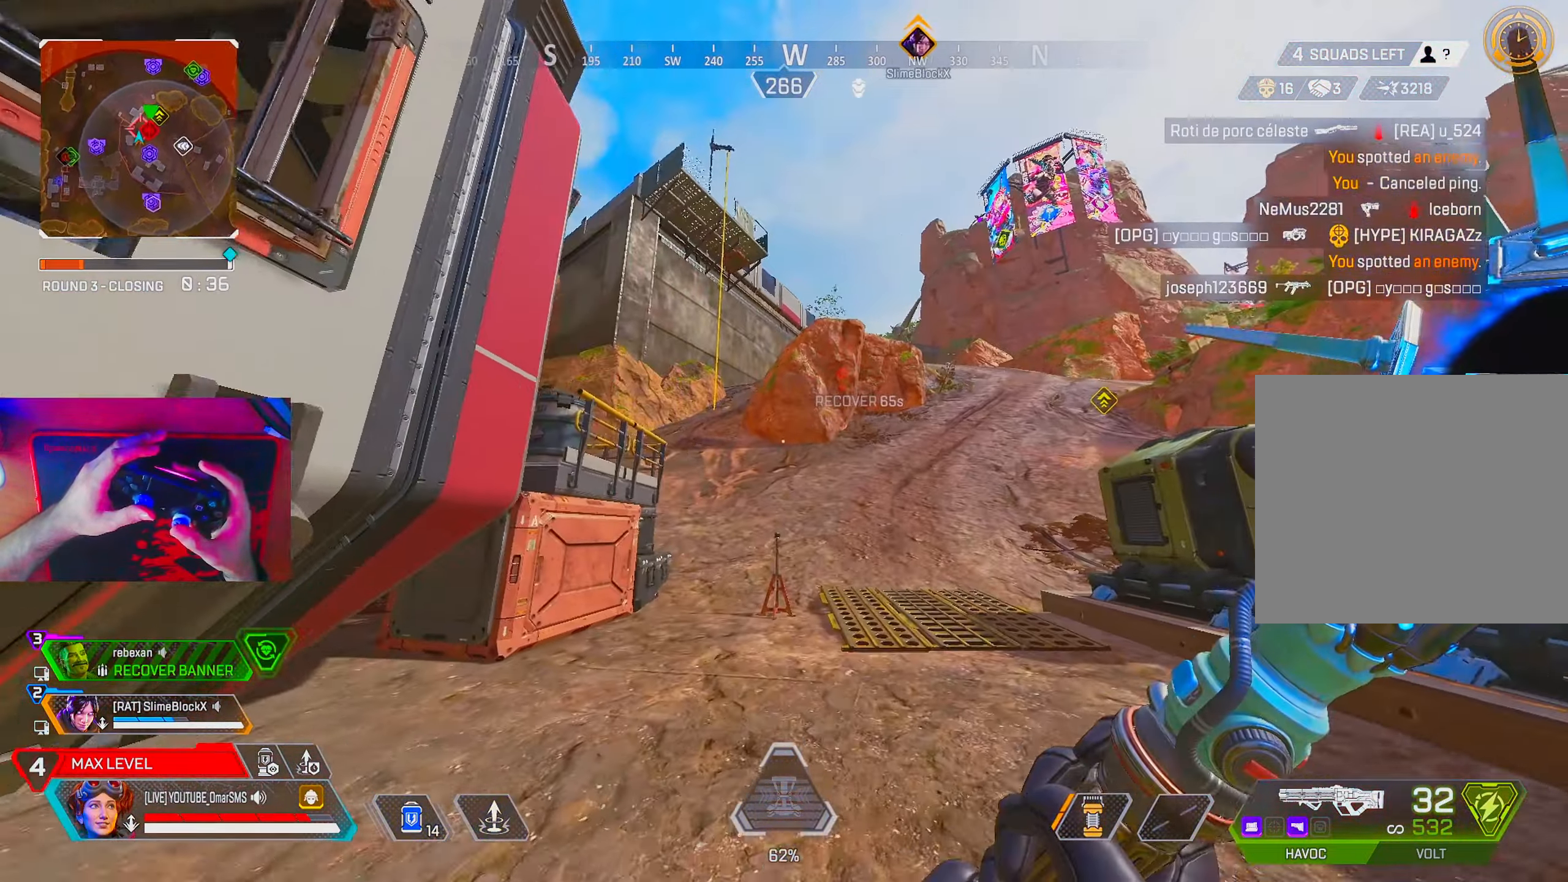
{"buttons": [], "left_stick": "up", "right_stick": "center", "events": [[400, "TRIANGLE", "down"], [433, "TRIANGLE", "up"]]}